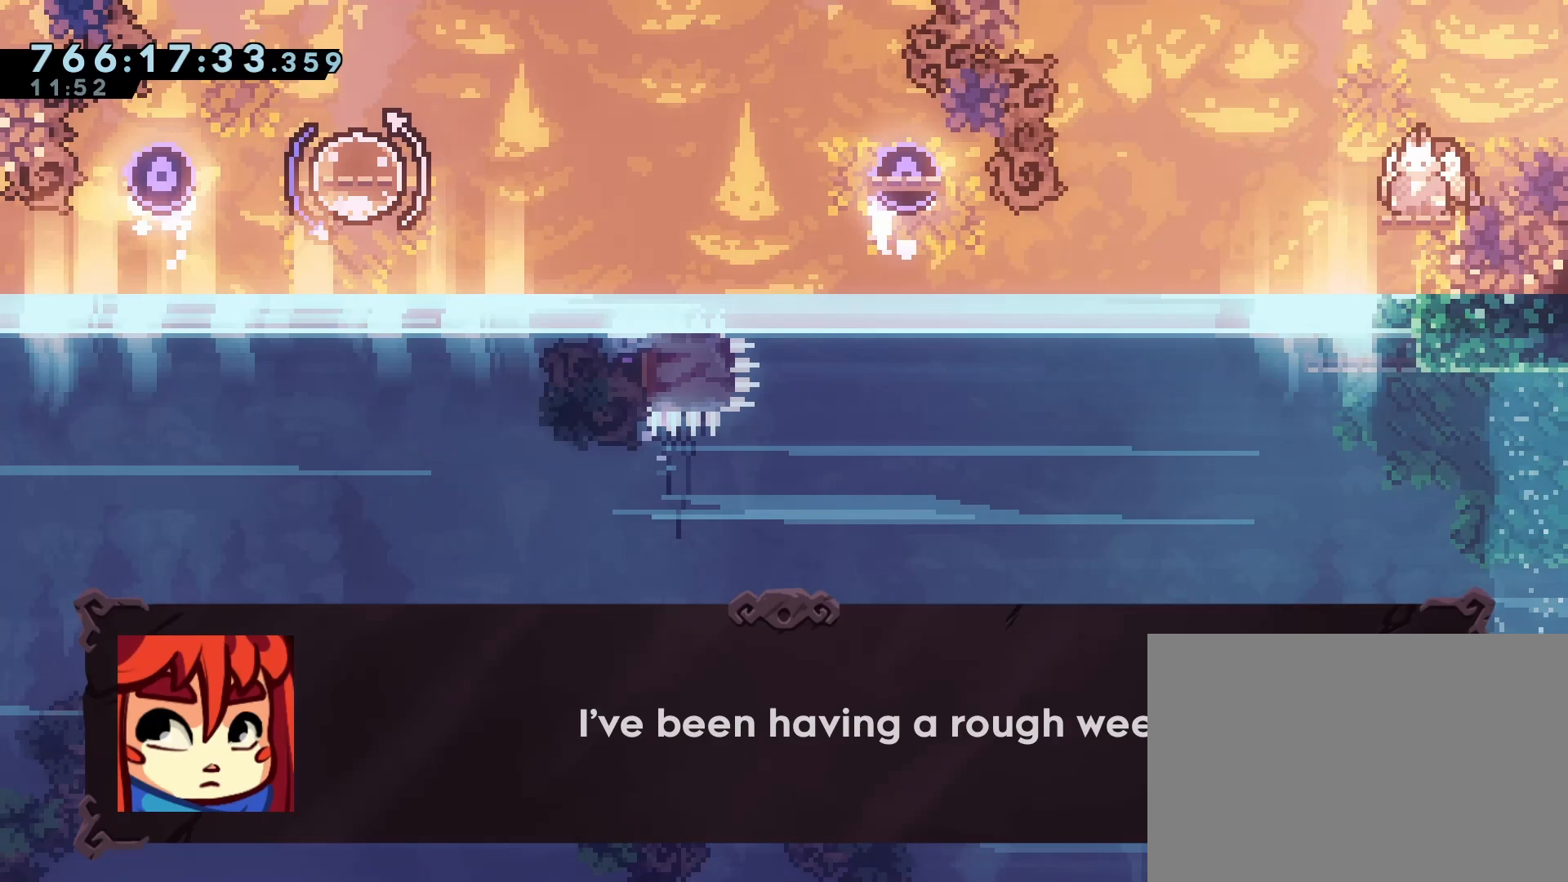
Gameplay with a controller (PlayStation layout); each line is a JSON object with the inputs held at the frame after it. "events" lists button and stick changes between this image and that frame as [ms after this image, input, new state], when the widget could be followed in between. Not read: L3 R3 TOUCHPAD left_stick right_stick.
{"buttons": ["CROSS"], "events": [[267, "CROSS", "down"], [383, "CROSS", "up"], [500, "CROSS", "down"]]}
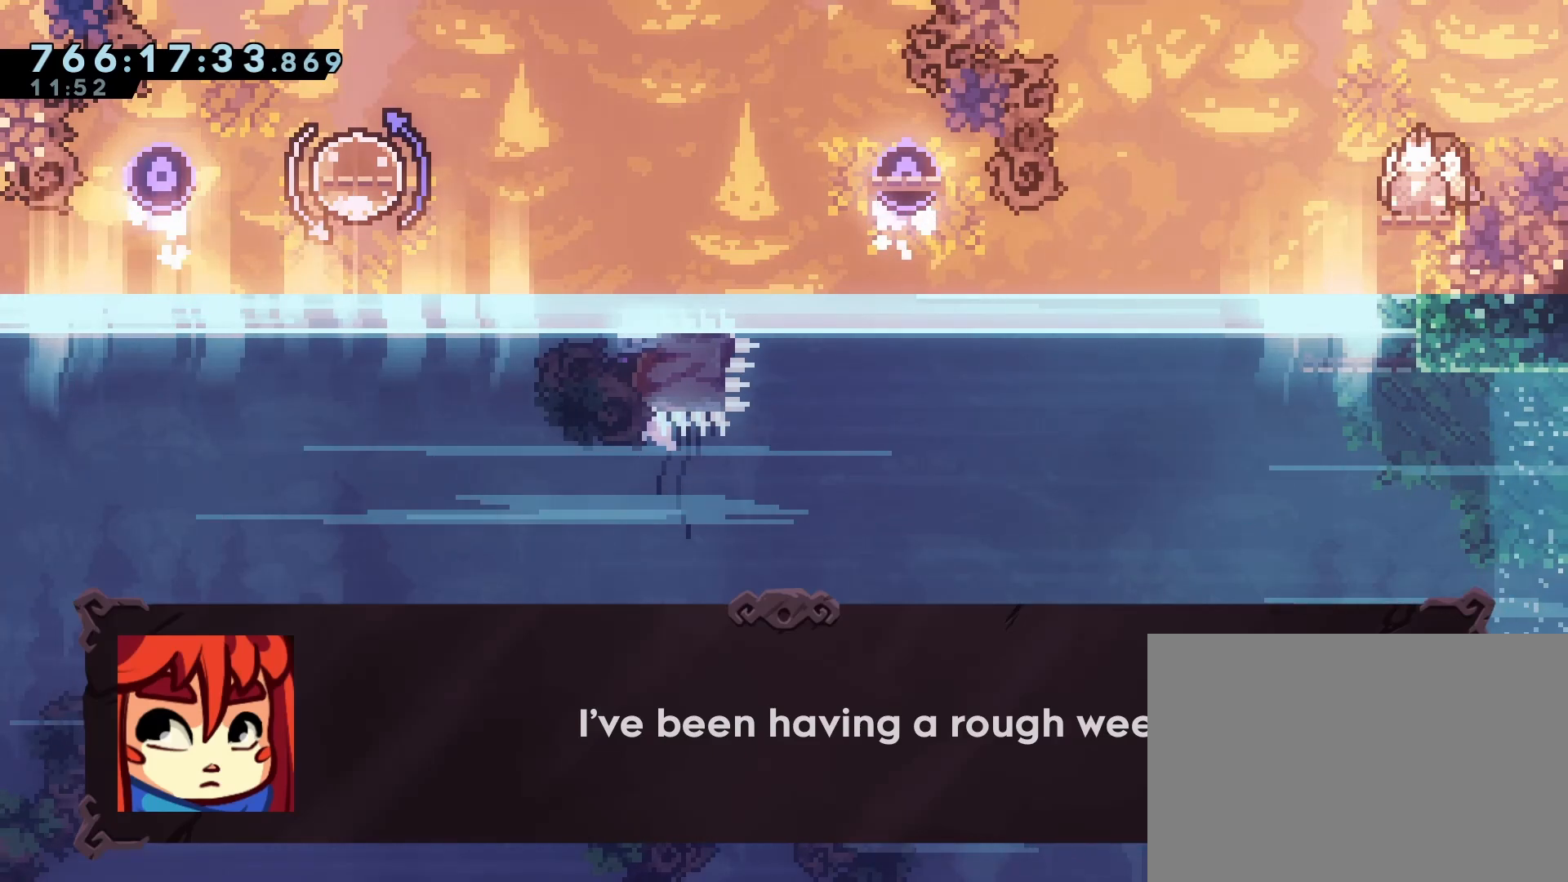
{"buttons": [], "events": [[117, "CROSS", "up"]]}
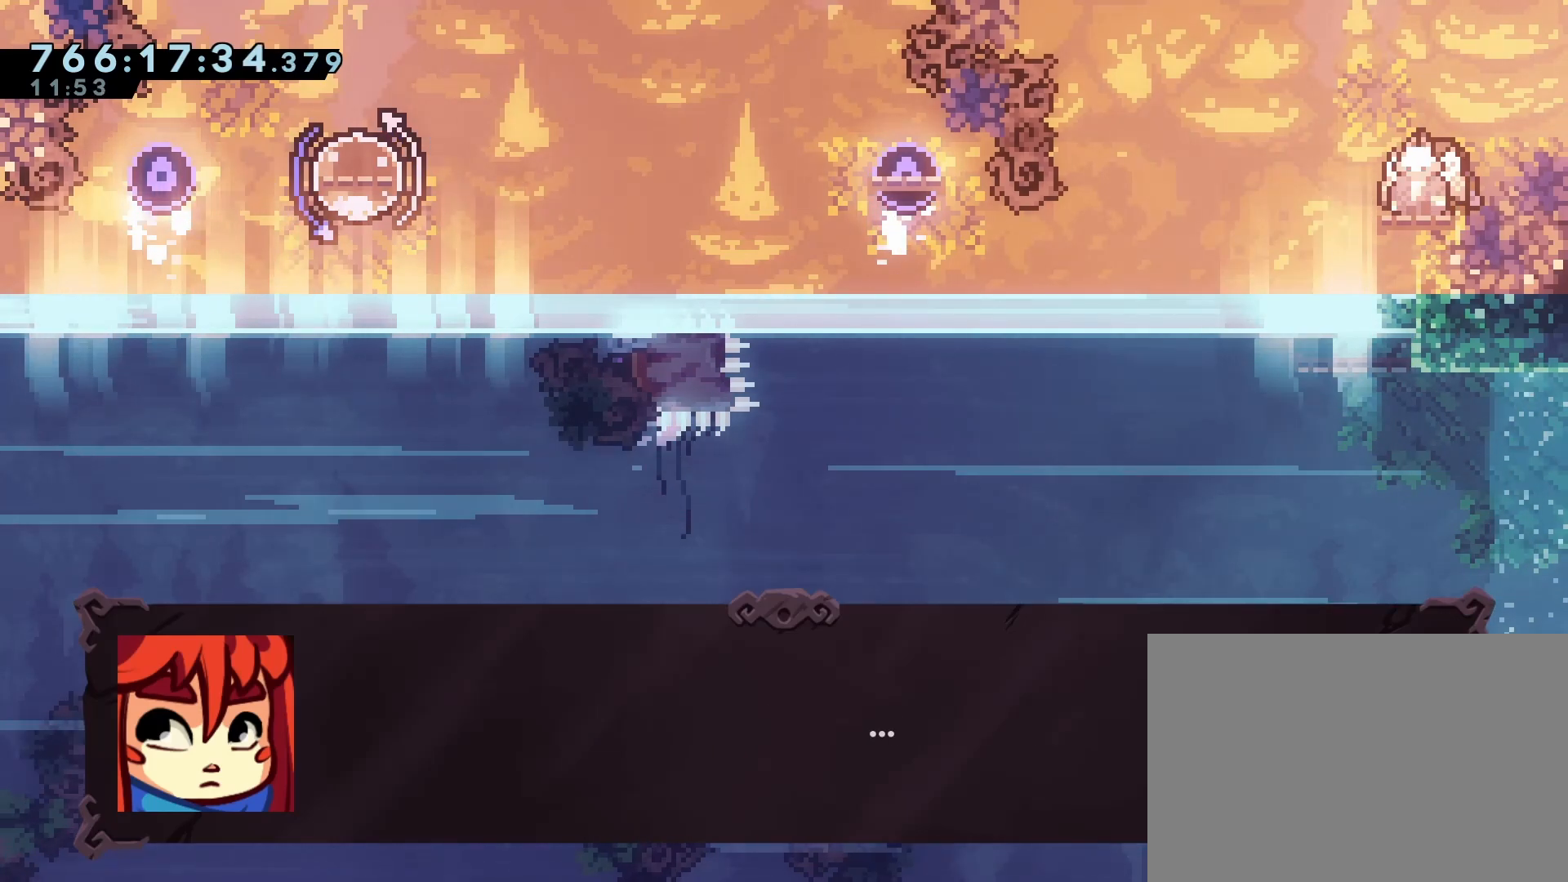
{"buttons": [], "events": [[100, "CROSS", "down"], [233, "CROSS", "up"]]}
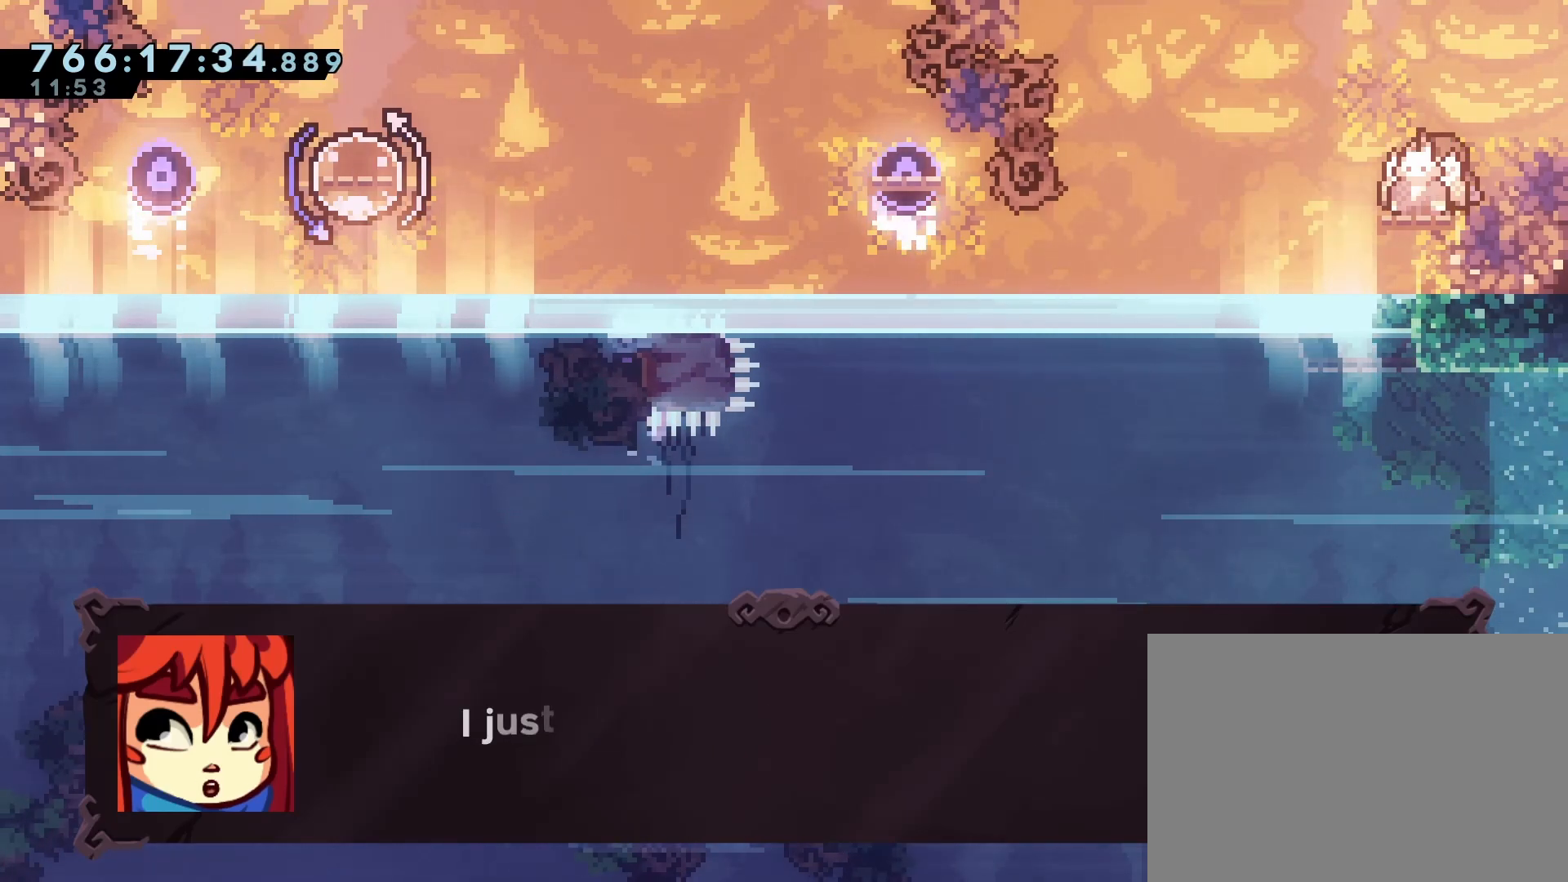
{"buttons": [], "events": []}
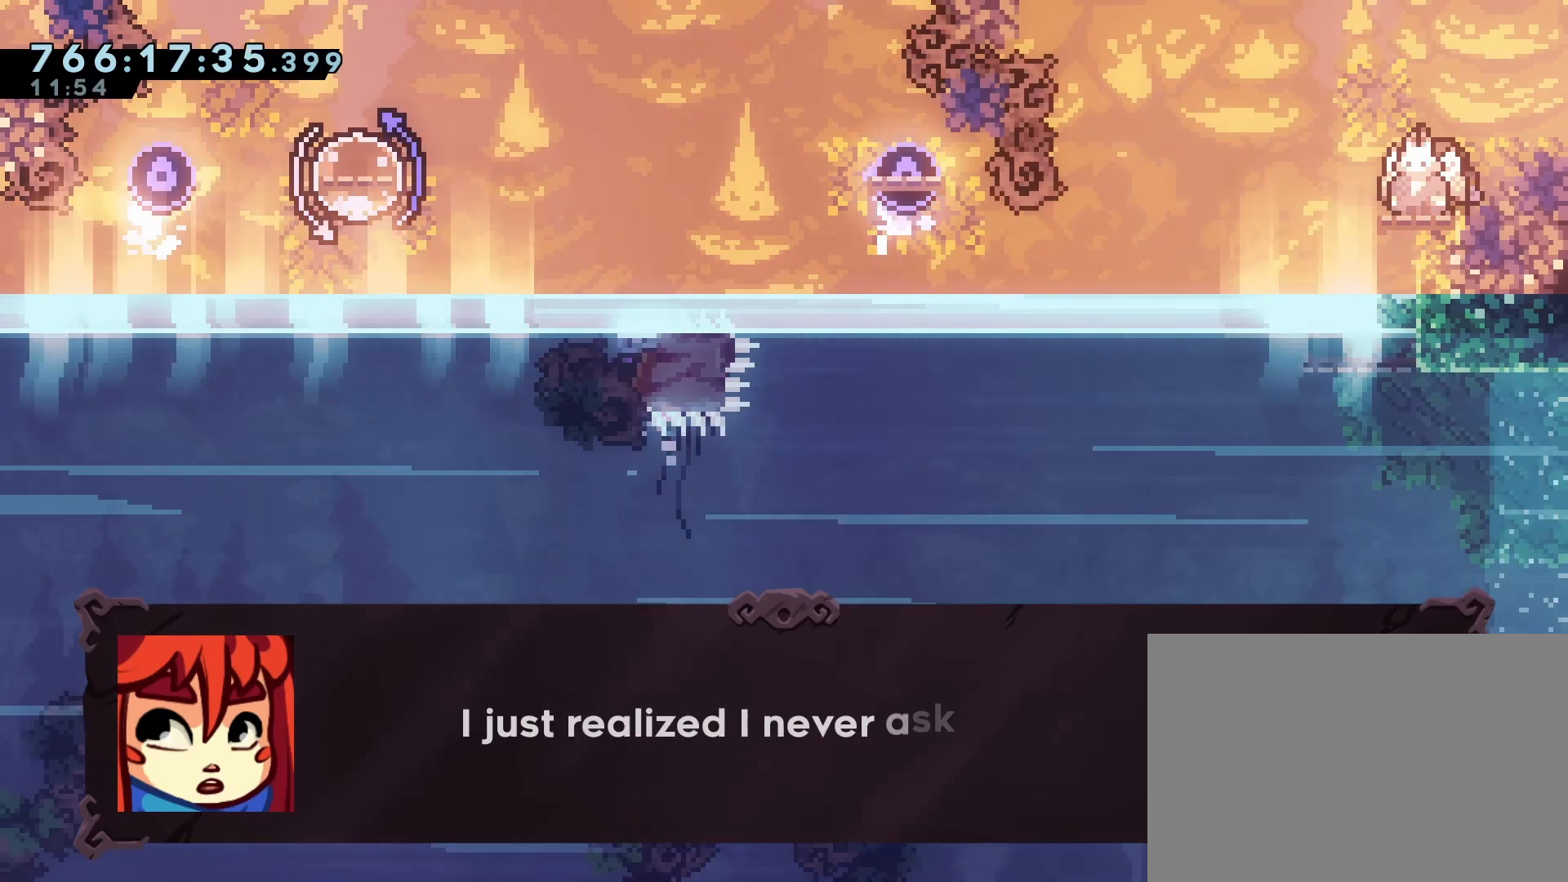
{"buttons": [], "events": []}
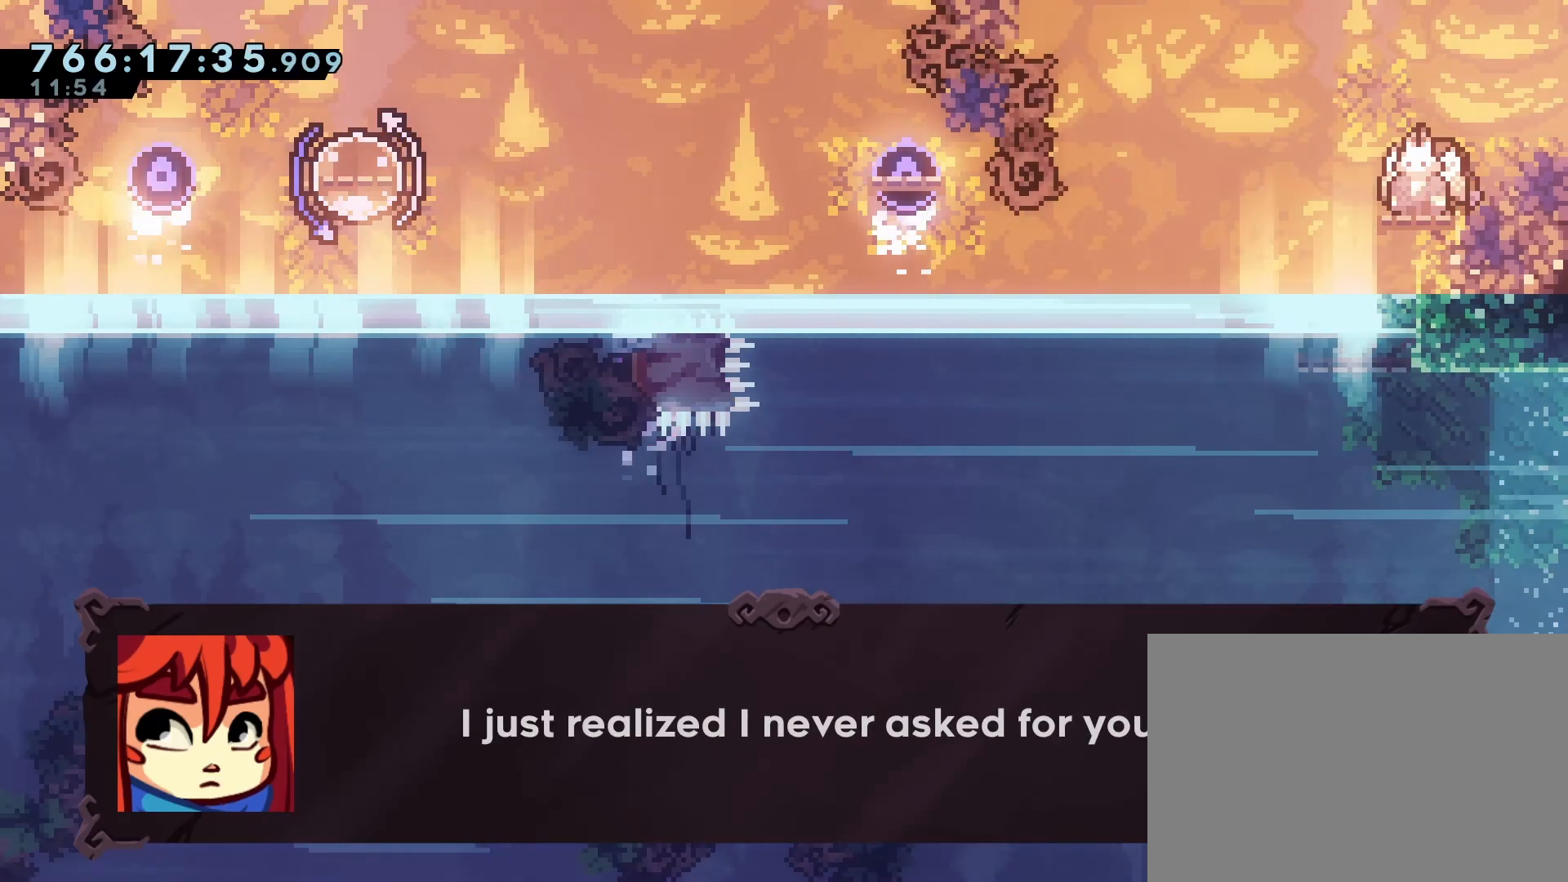
{"buttons": [], "events": [[350, "CROSS", "down"], [433, "CROSS", "up"]]}
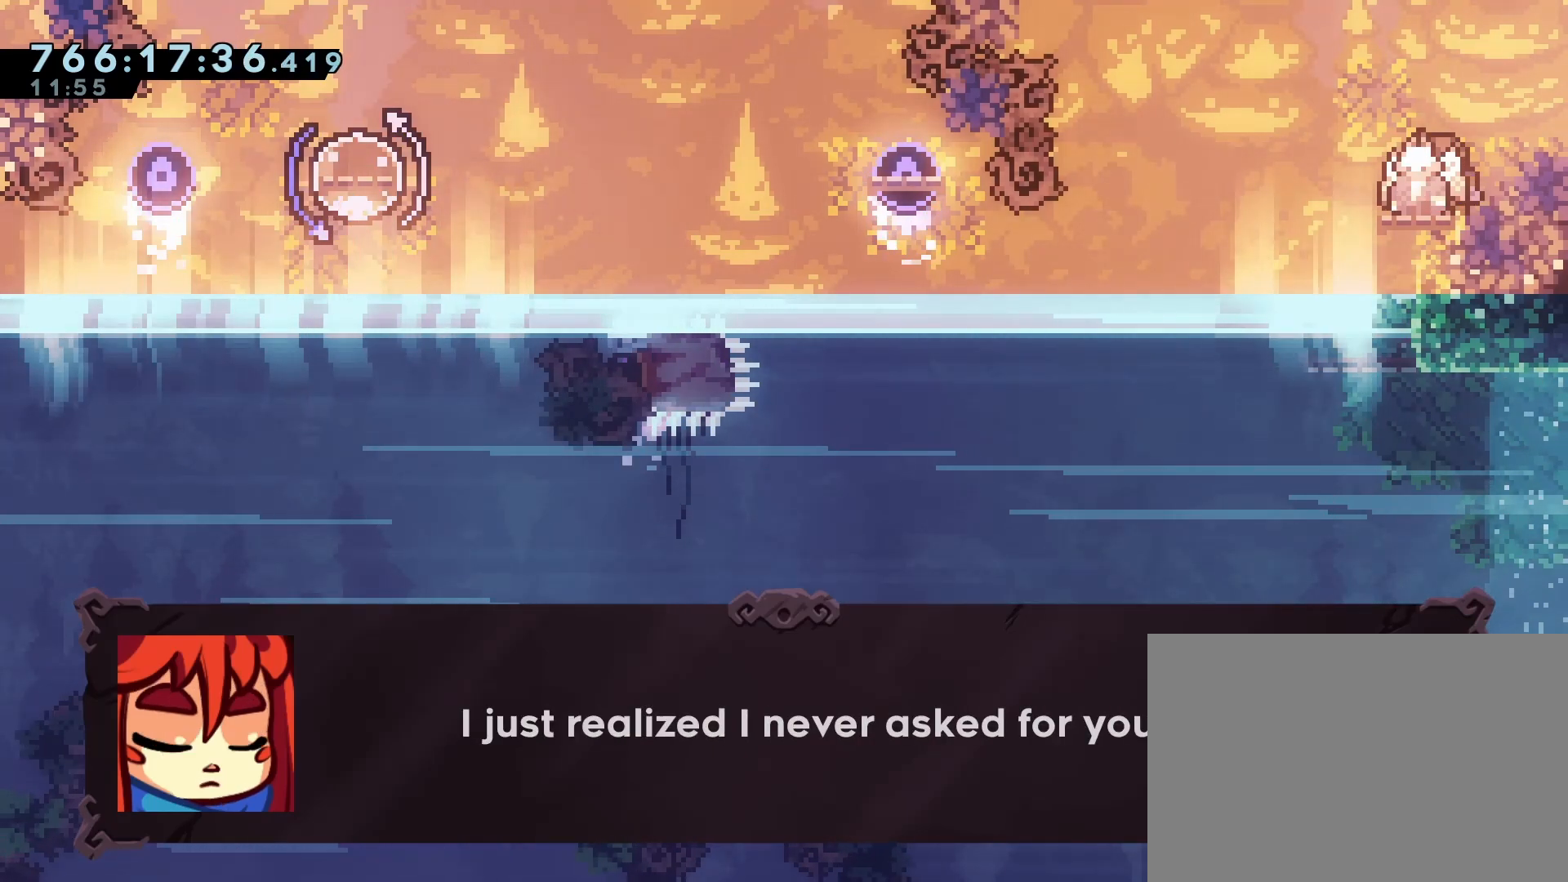
{"buttons": [], "events": [[100, "CROSS", "down"], [233, "CROSS", "up"]]}
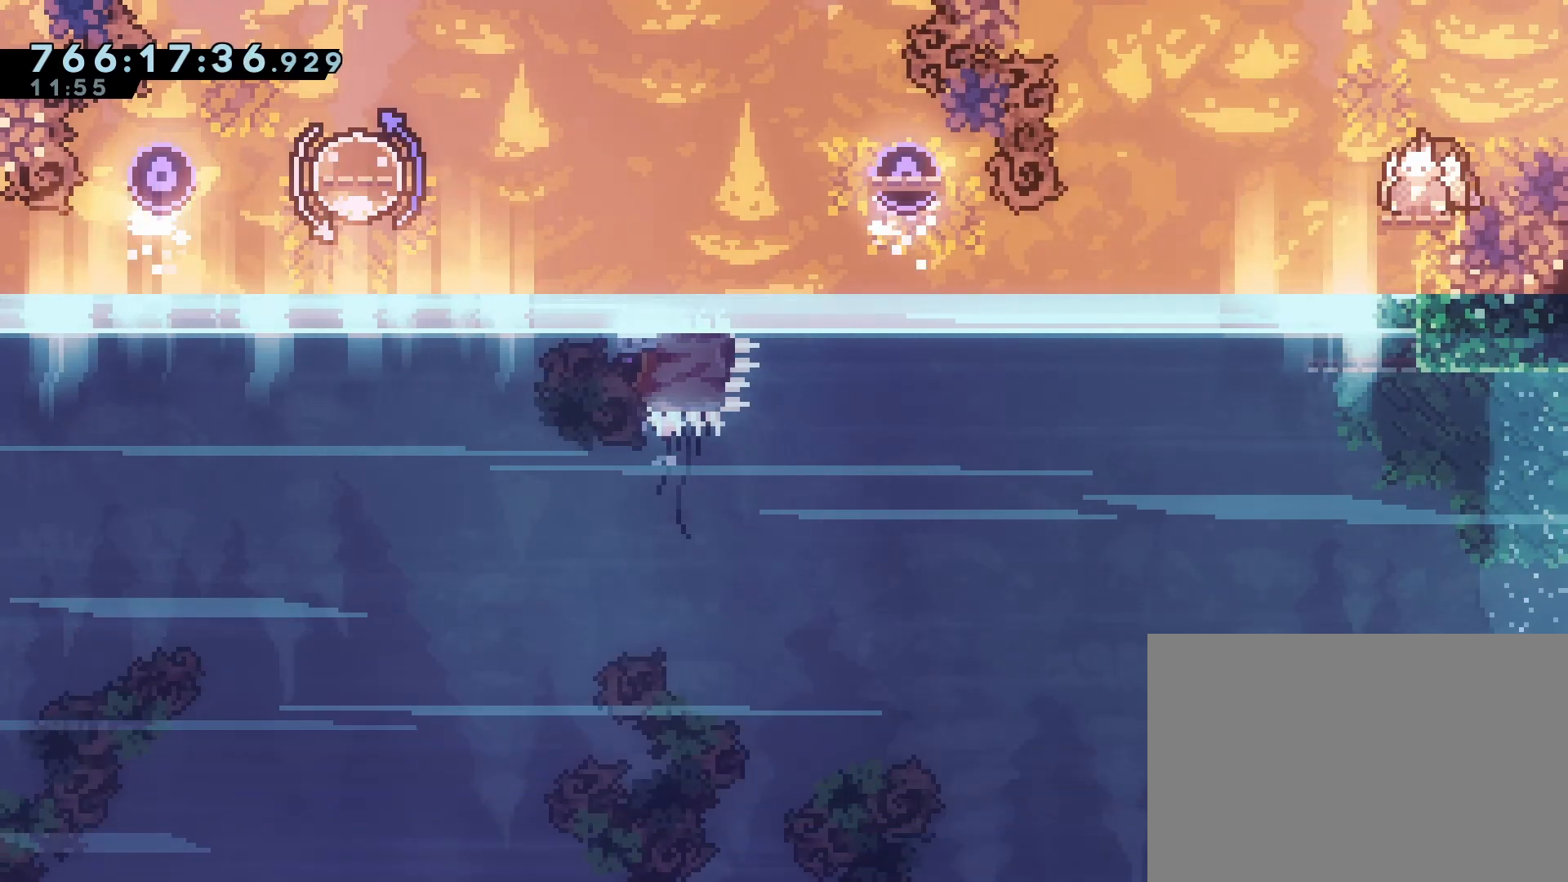
{"buttons": [], "events": []}
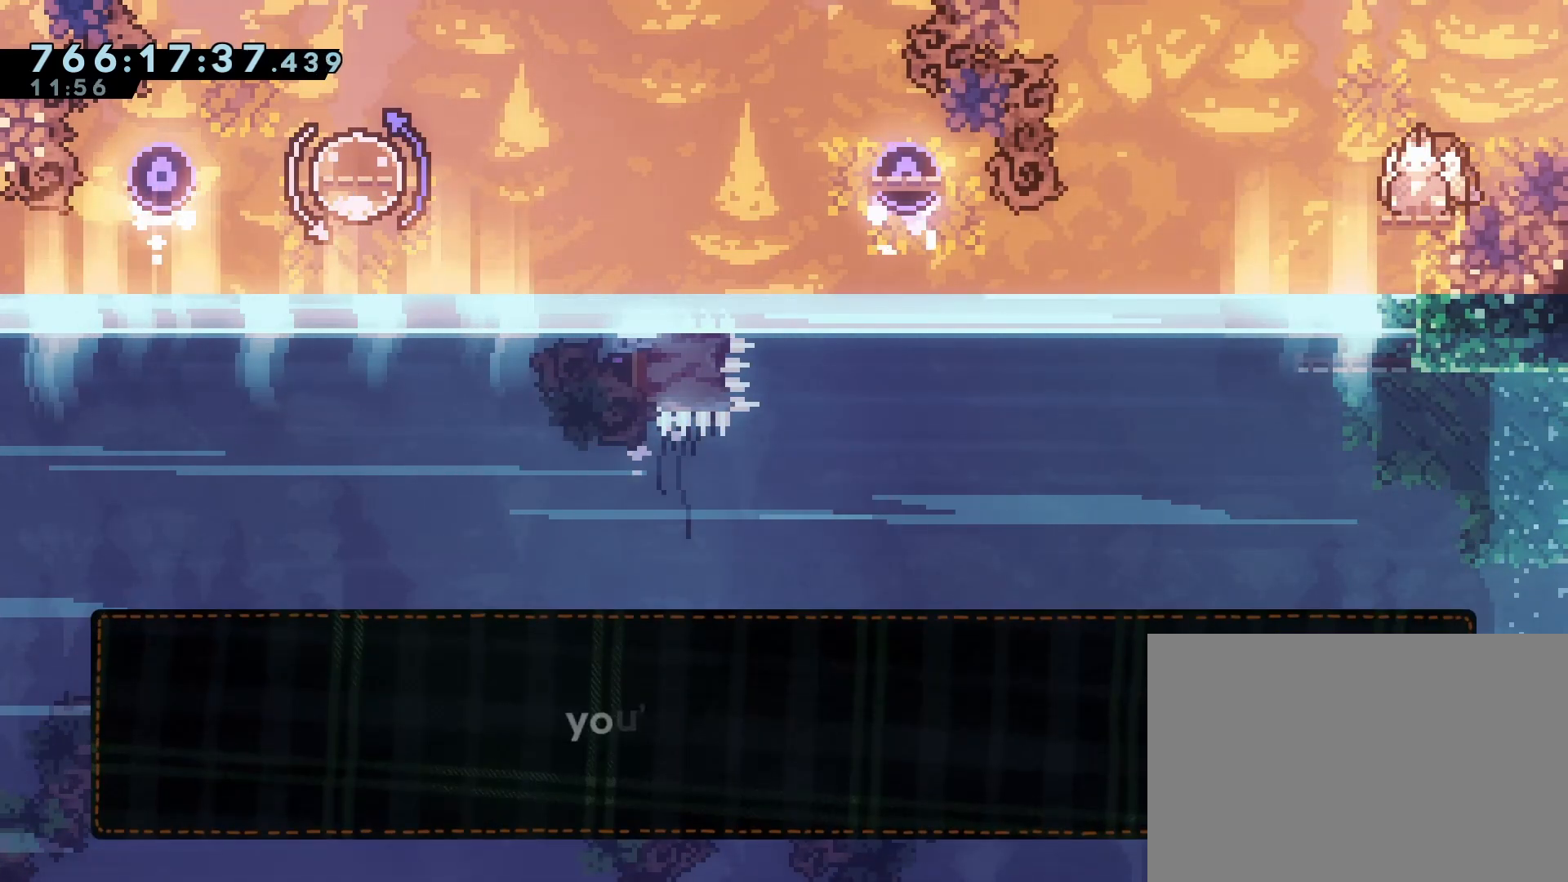
{"buttons": [], "events": []}
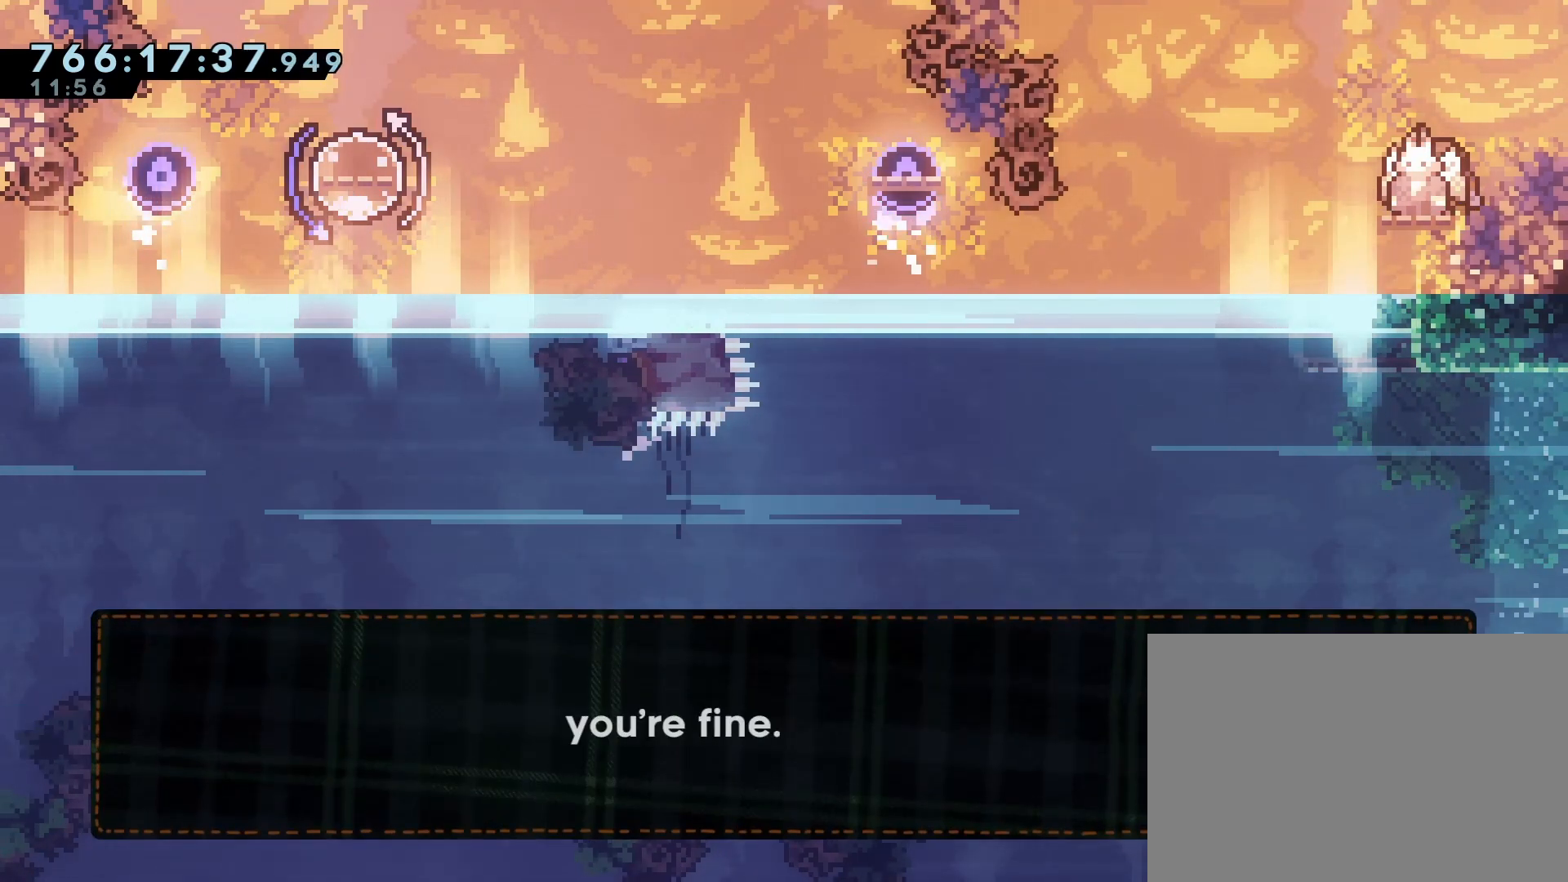
{"buttons": [], "events": [[183, "CROSS", "down"], [283, "CROSS", "up"]]}
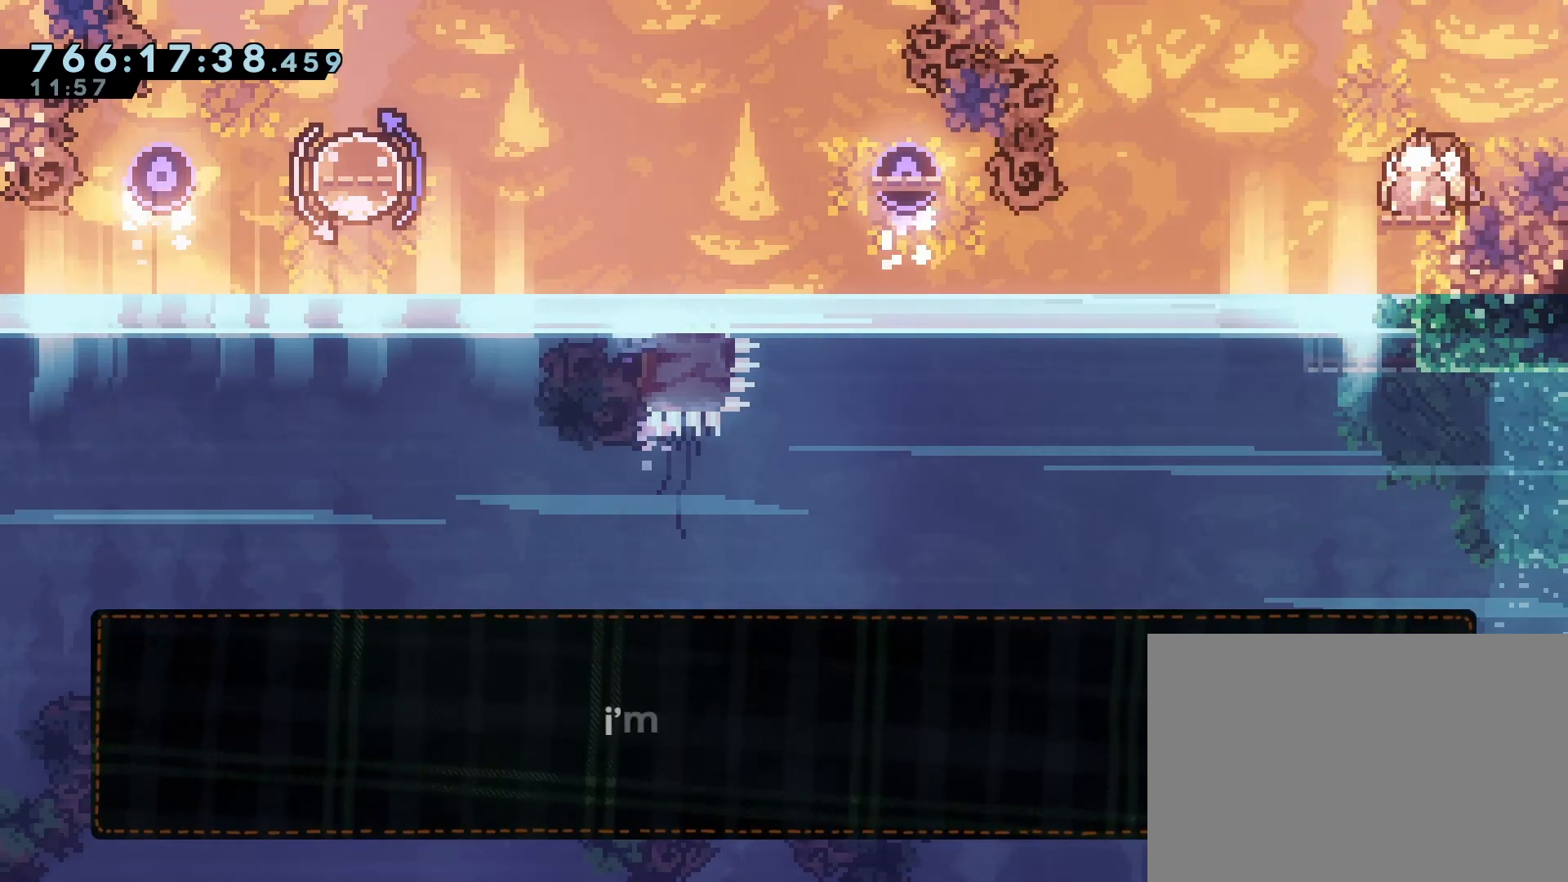
{"buttons": [], "events": []}
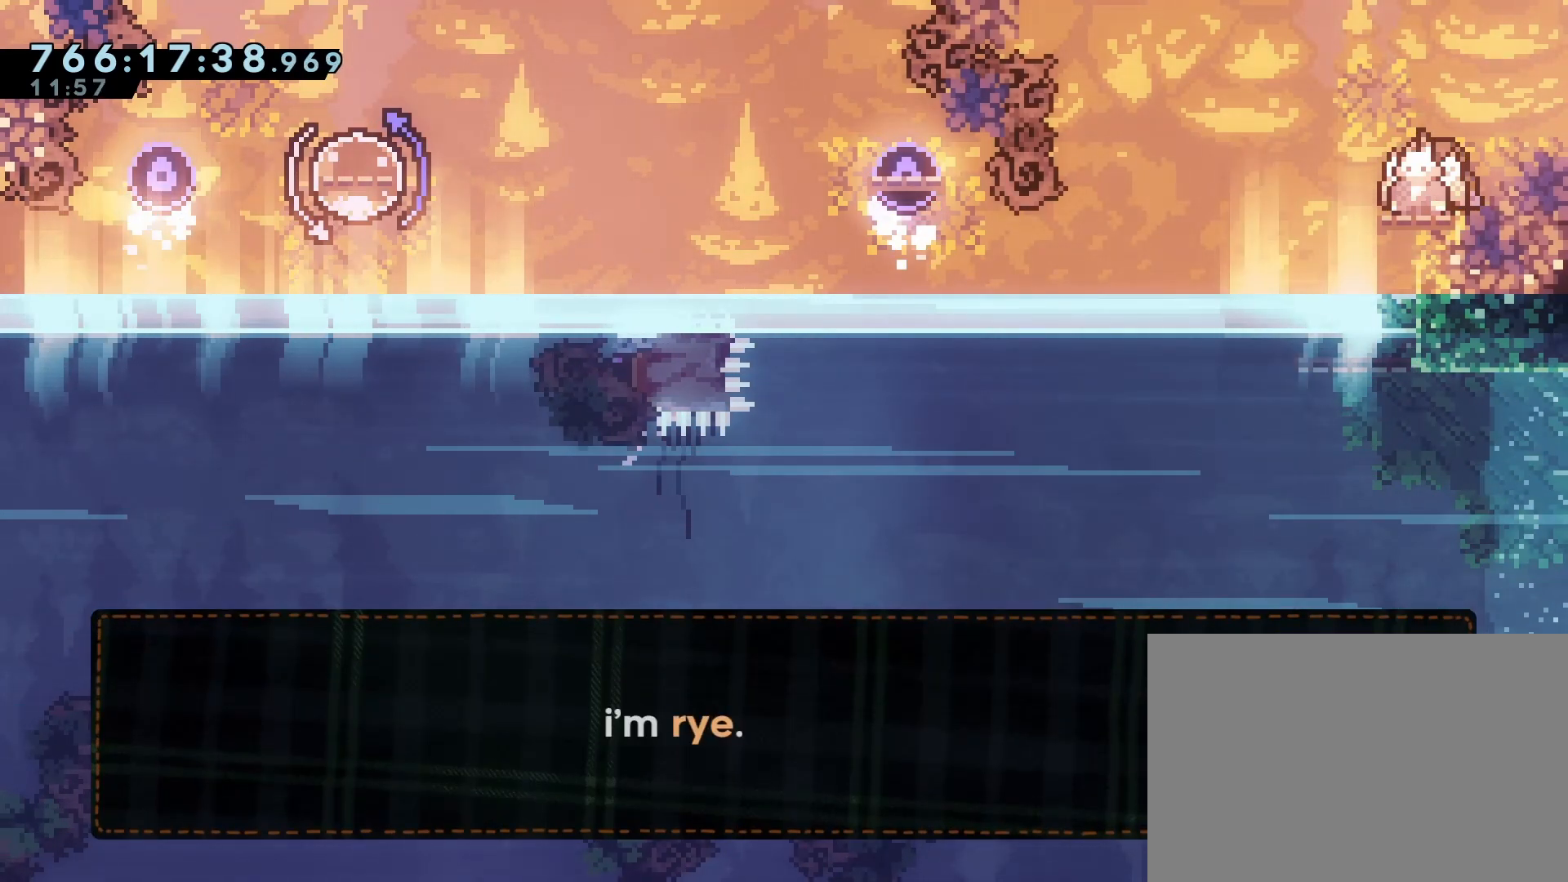
{"buttons": [], "events": [[133, "CROSS", "down"], [233, "CROSS", "up"]]}
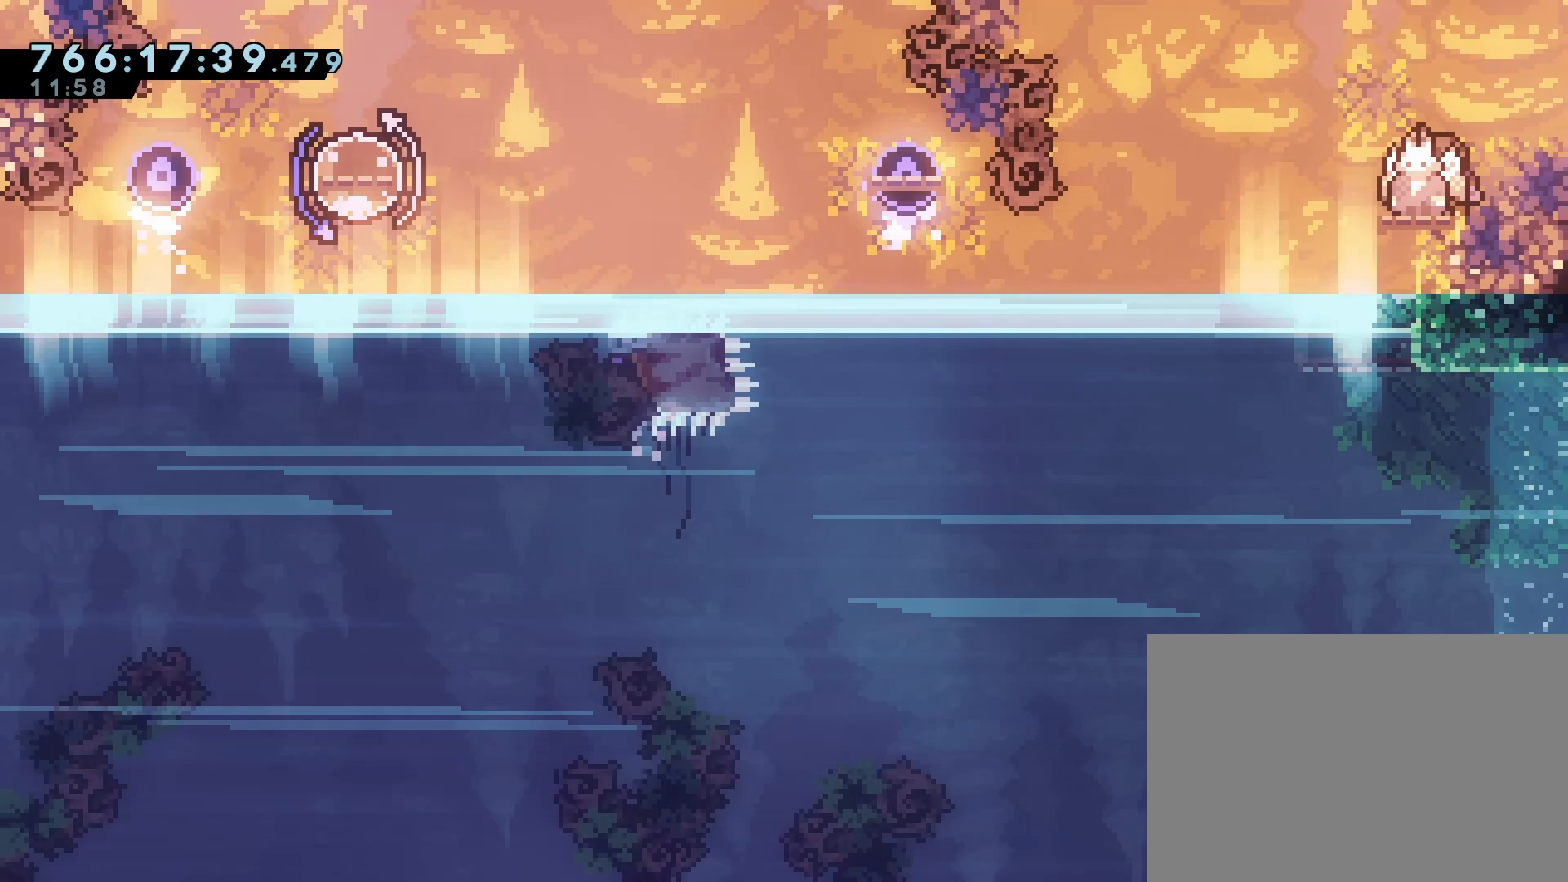
{"buttons": [], "events": []}
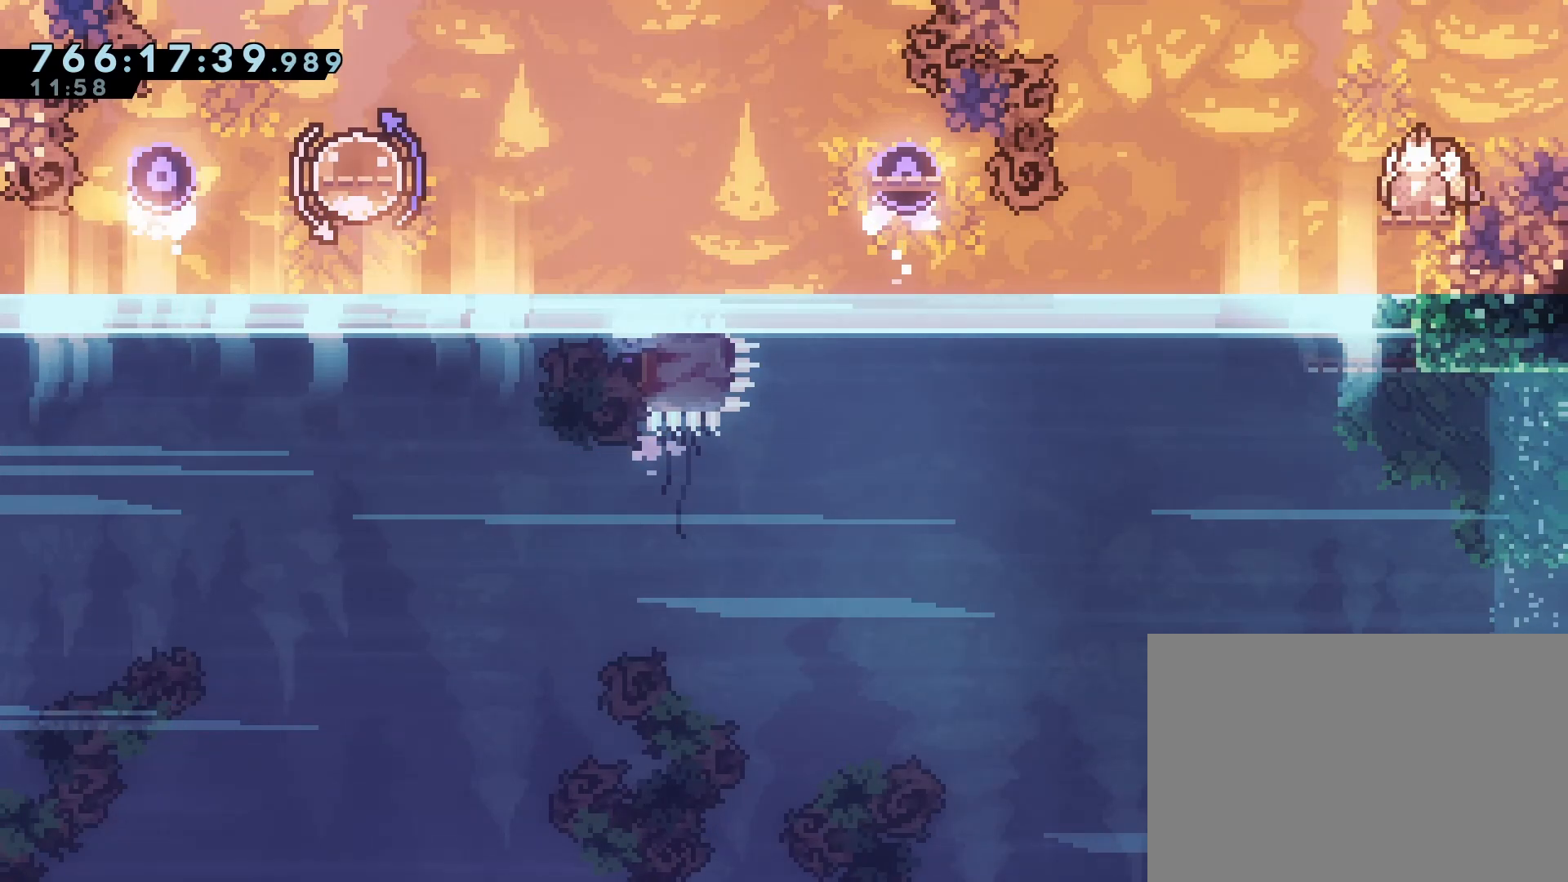
{"buttons": ["CROSS", "DPAD_RIGHT"], "events": [[67, "DPAD_LEFT", "down"], [183, "DPAD_LEFT", "up"], [317, "DPAD_RIGHT", "down"], [367, "CROSS", "down"]]}
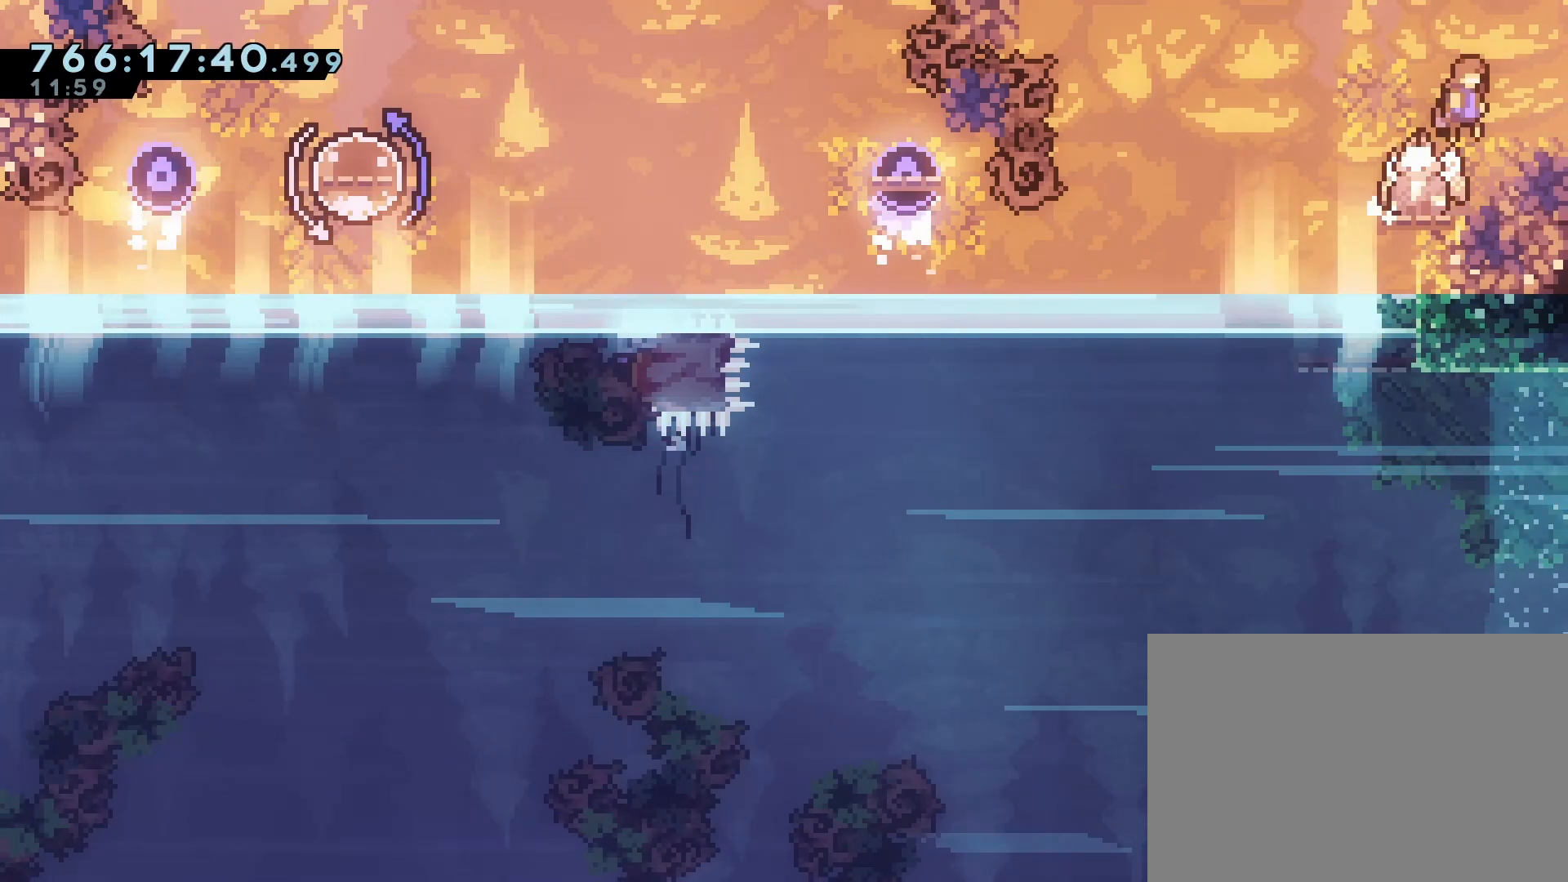
{"buttons": [], "events": [[83, "SQUARE", "down"], [250, "CROSS", "up"], [250, "SQUARE", "up"], [367, "DPAD_RIGHT", "up"]]}
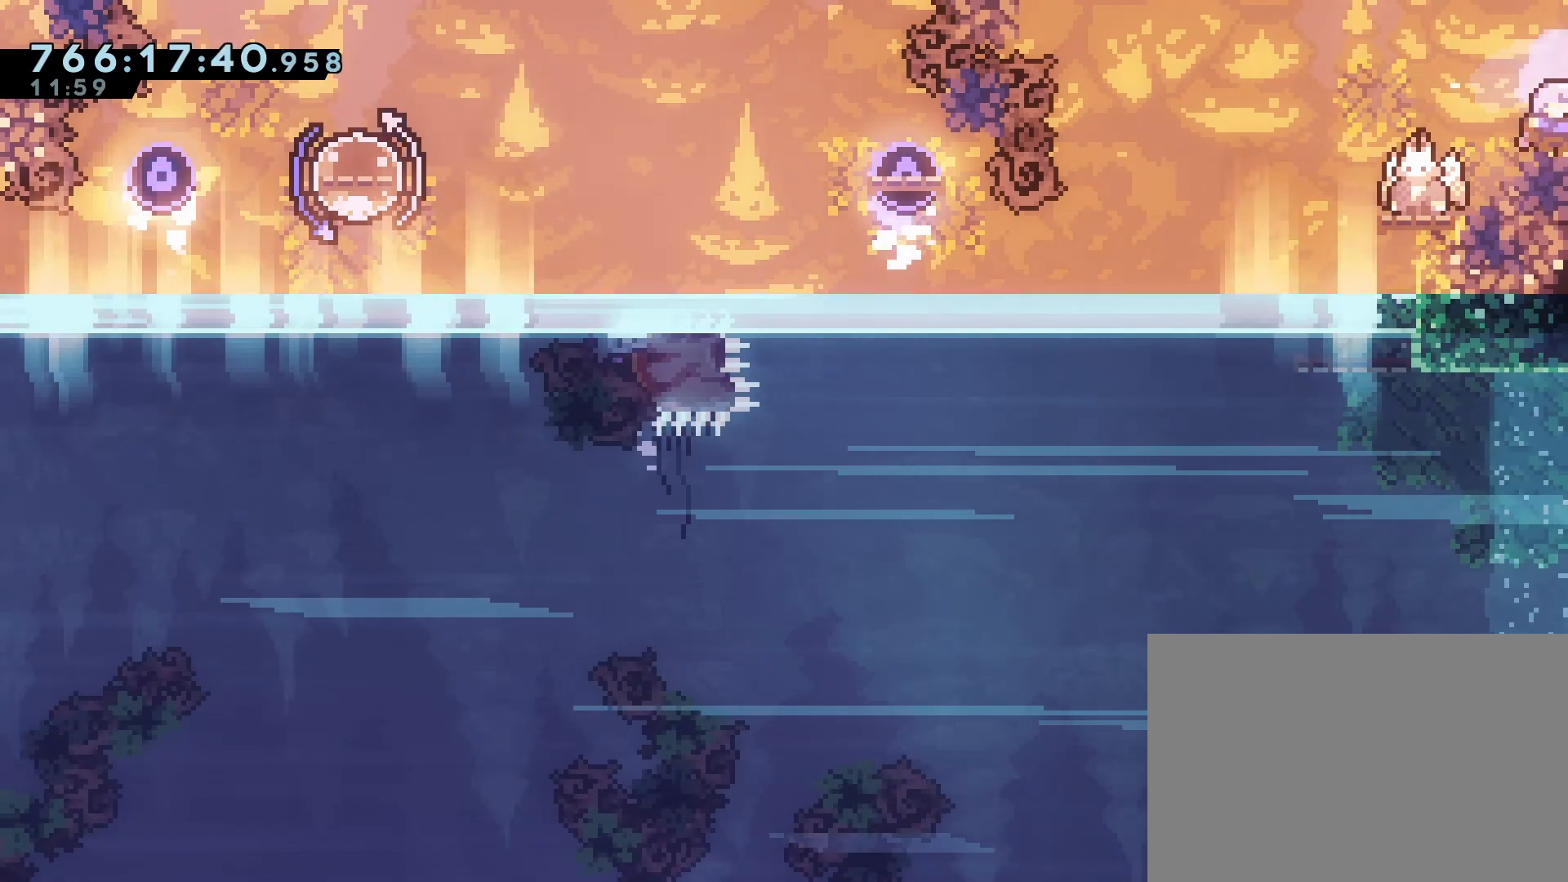
{"buttons": ["DPAD_LEFT"], "events": [[17, "DPAD_LEFT", "down"]]}
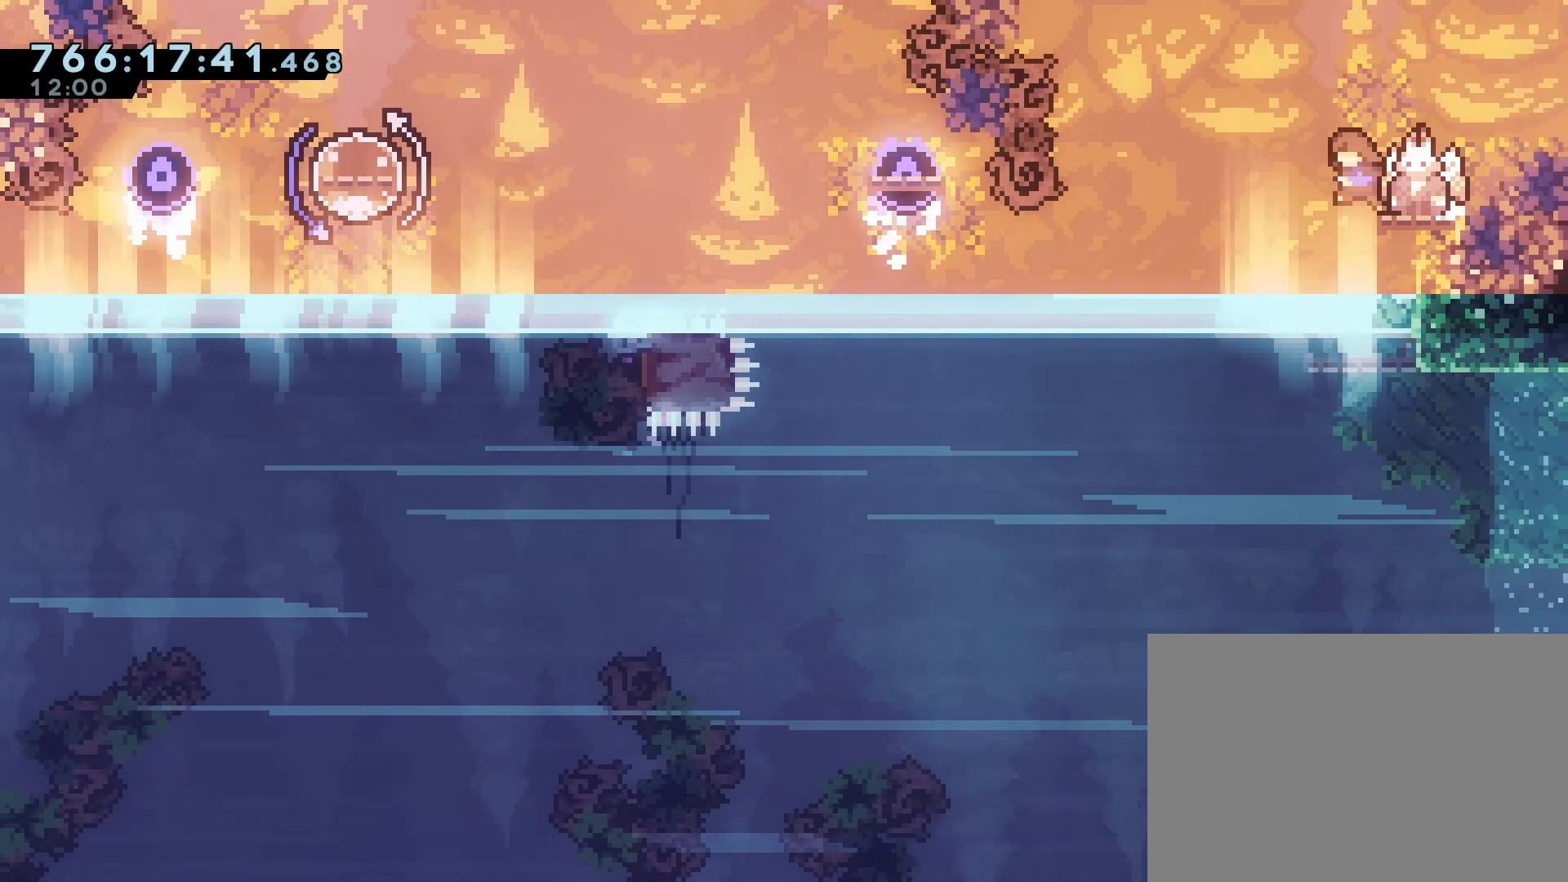
{"buttons": ["DPAD_RIGHT"], "events": [[83, "DPAD_LEFT", "up"], [383, "DPAD_RIGHT", "down"]]}
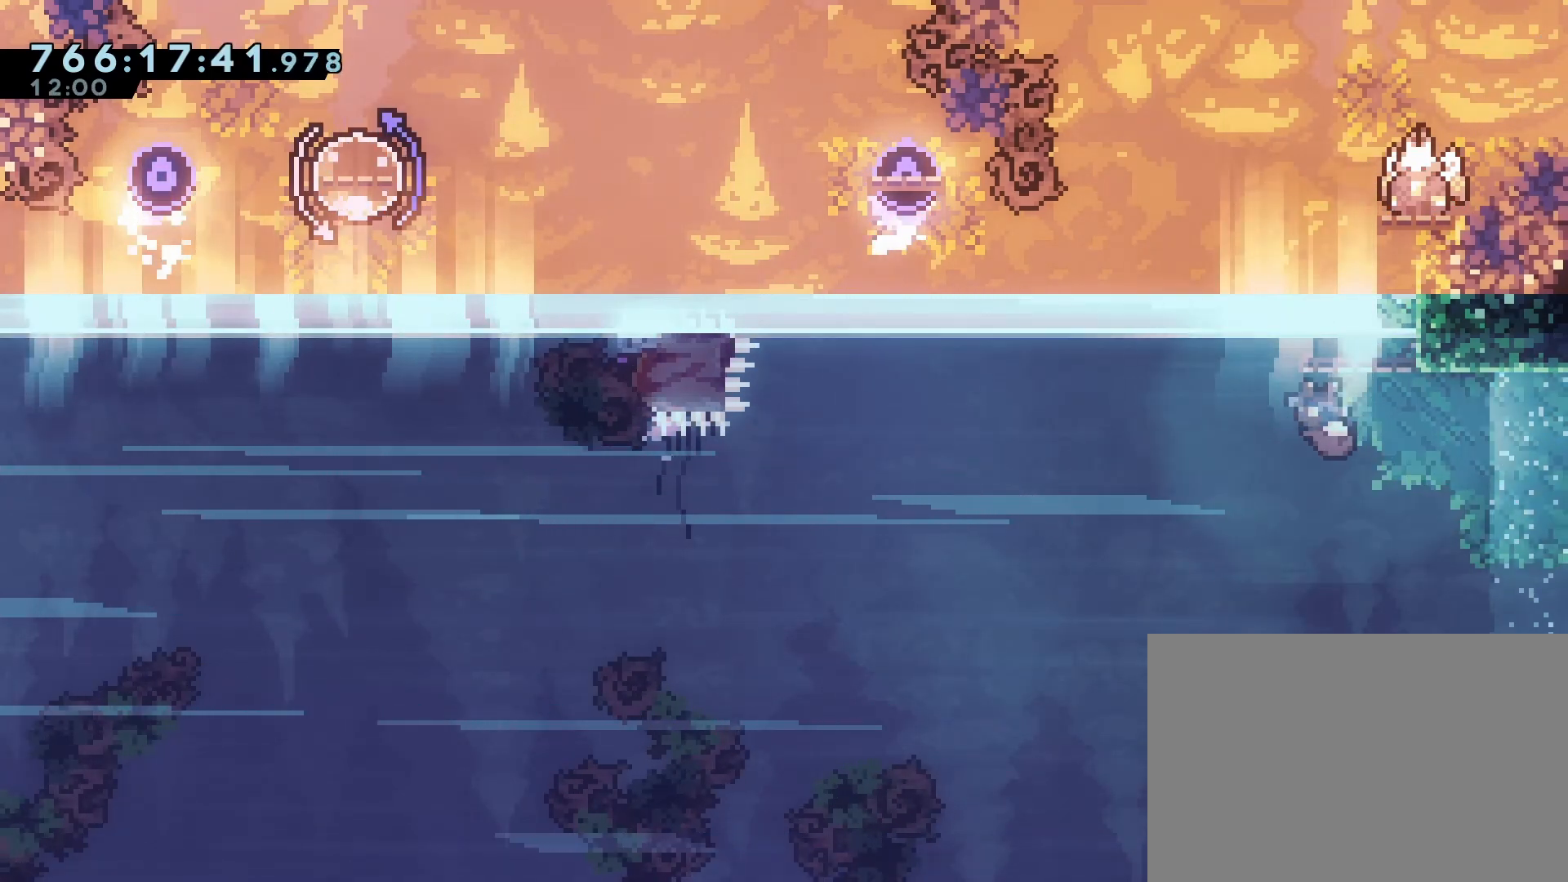
{"buttons": ["SQUARE", "DPAD_RIGHT"], "events": [[400, "SQUARE", "down"]]}
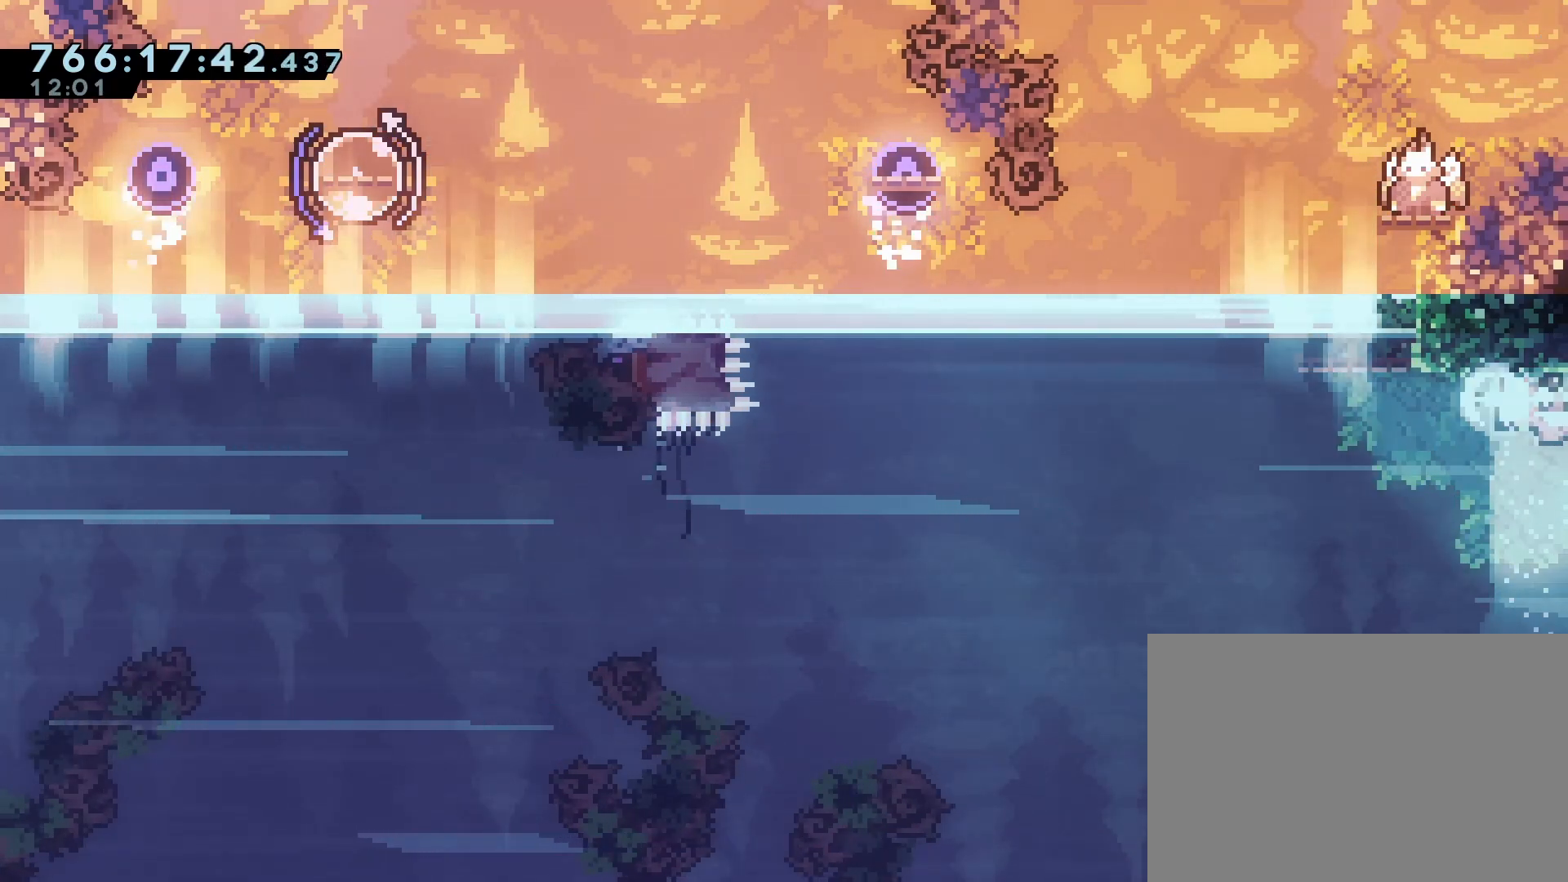
{"buttons": [], "events": [[33, "SQUARE", "up"], [233, "DPAD_RIGHT", "up"]]}
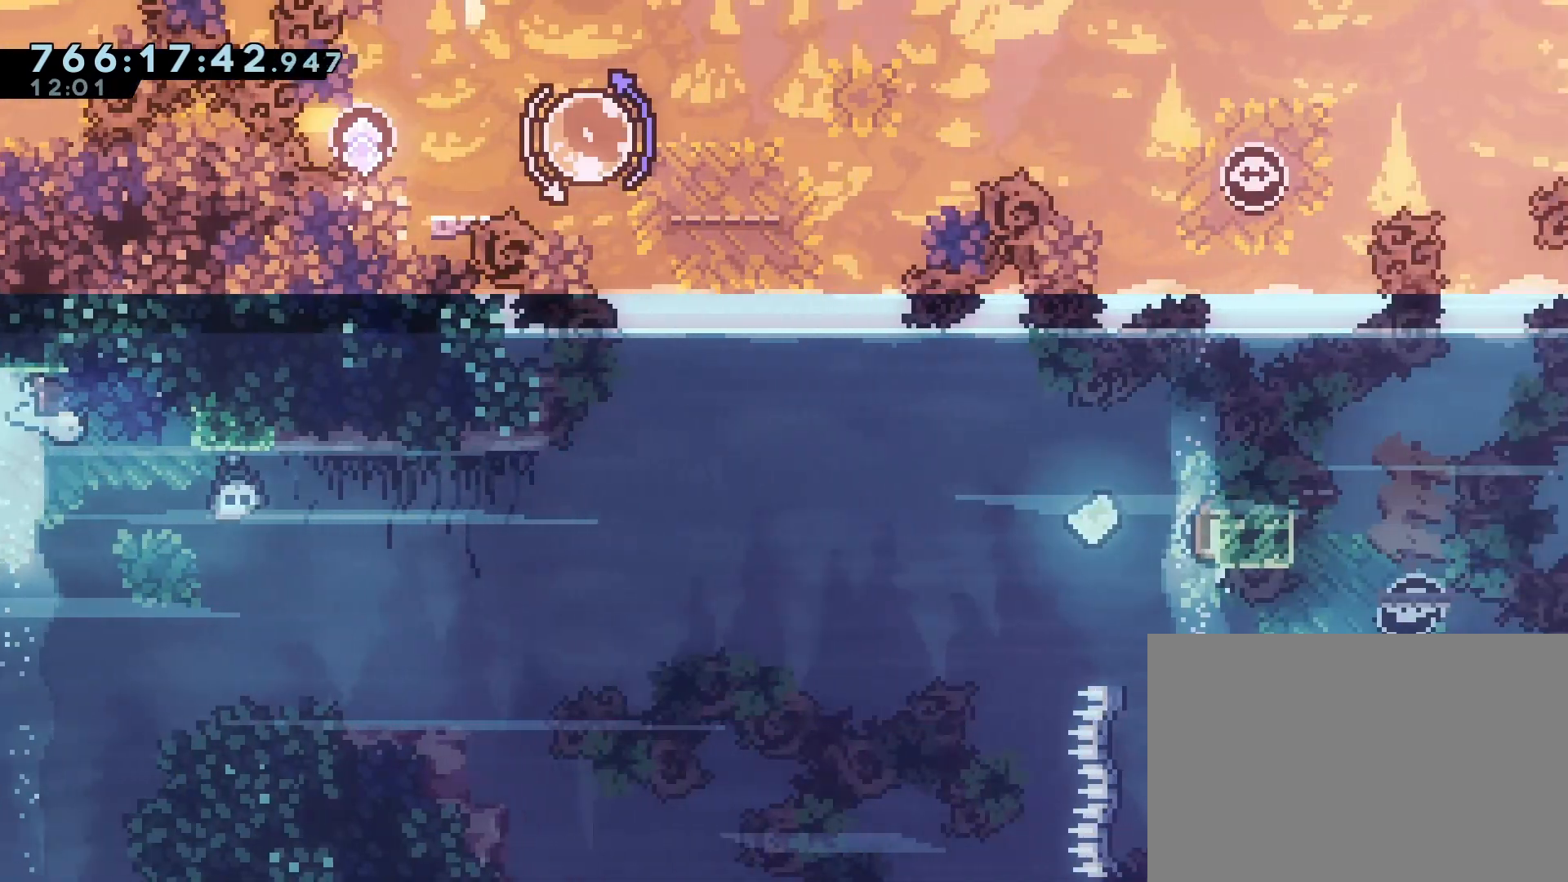
{"buttons": [], "events": []}
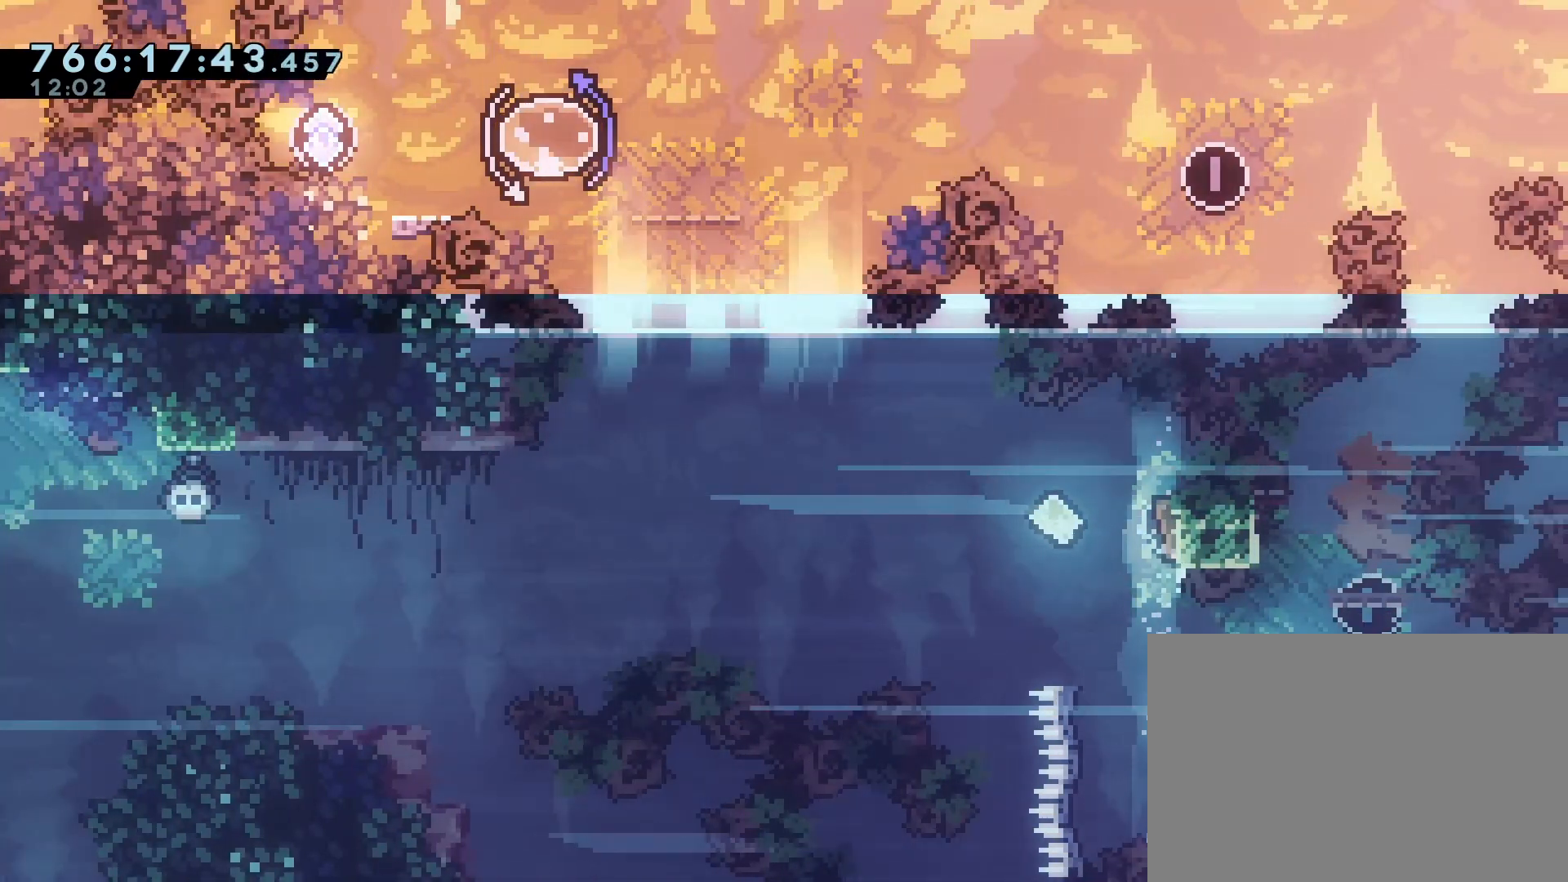
{"buttons": ["DPAD_RIGHT"]}
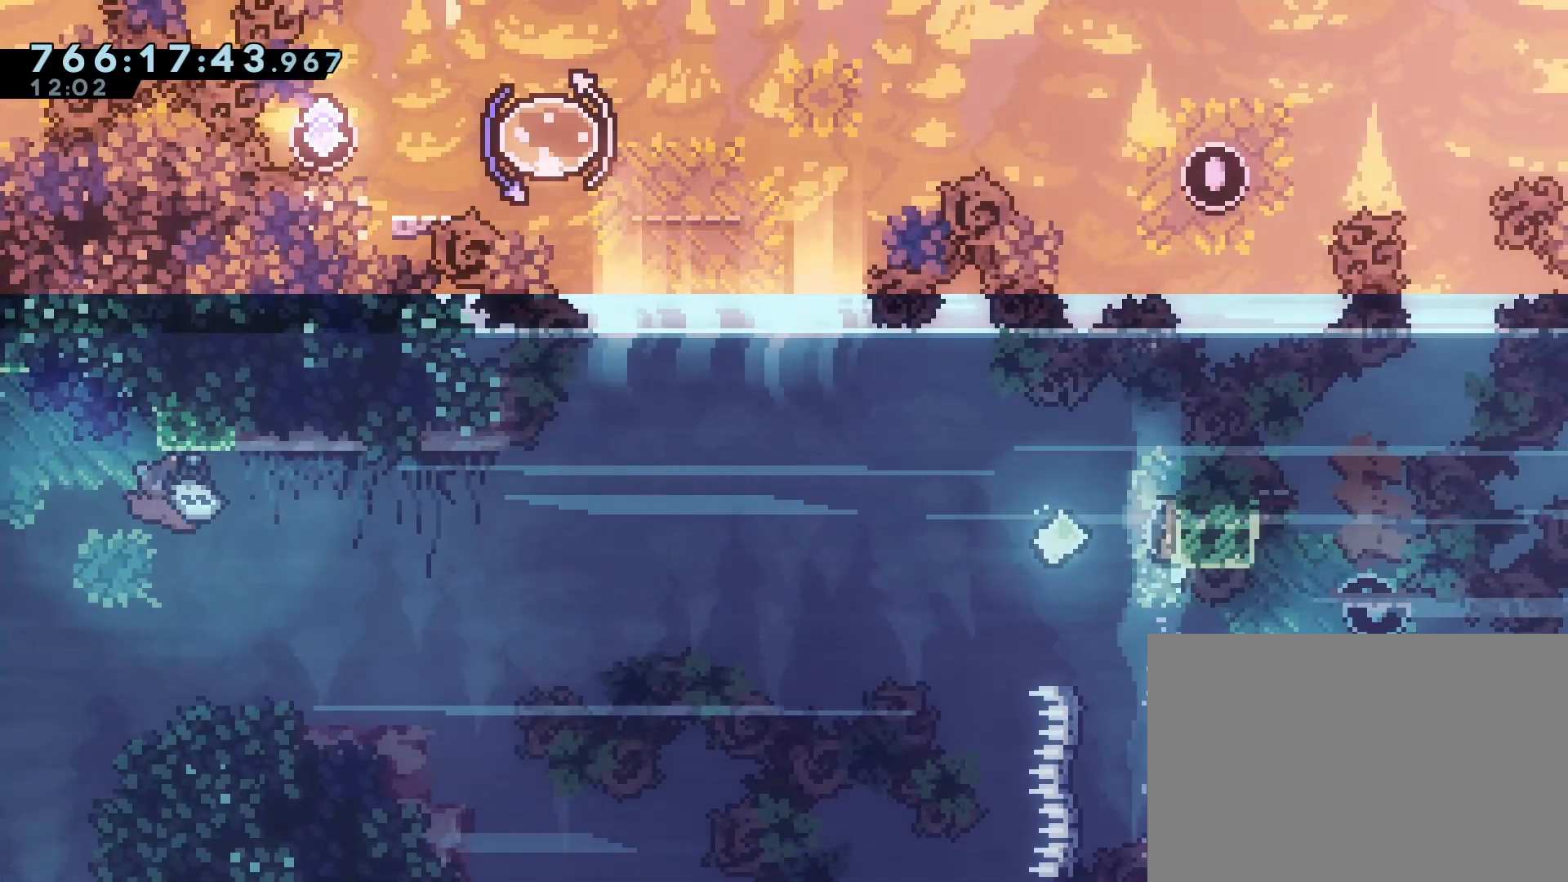
{"buttons": ["DPAD_RIGHT"], "events": [[133, "DPAD_RIGHT", "up"], [467, "DPAD_RIGHT", "down"]]}
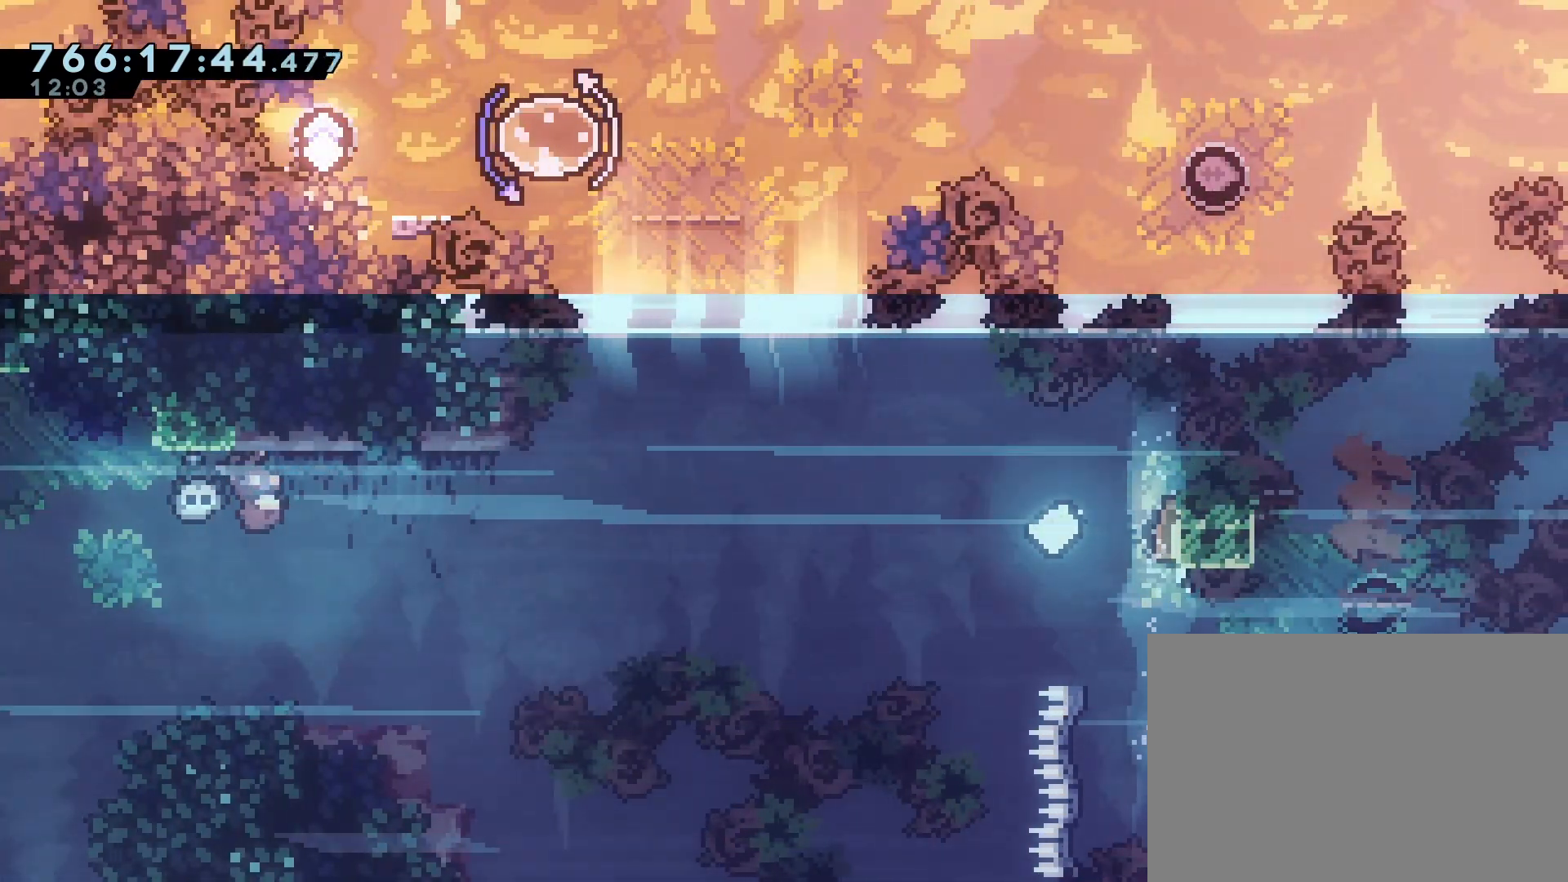
{"buttons": [], "events": [[417, "DPAD_RIGHT", "up"]]}
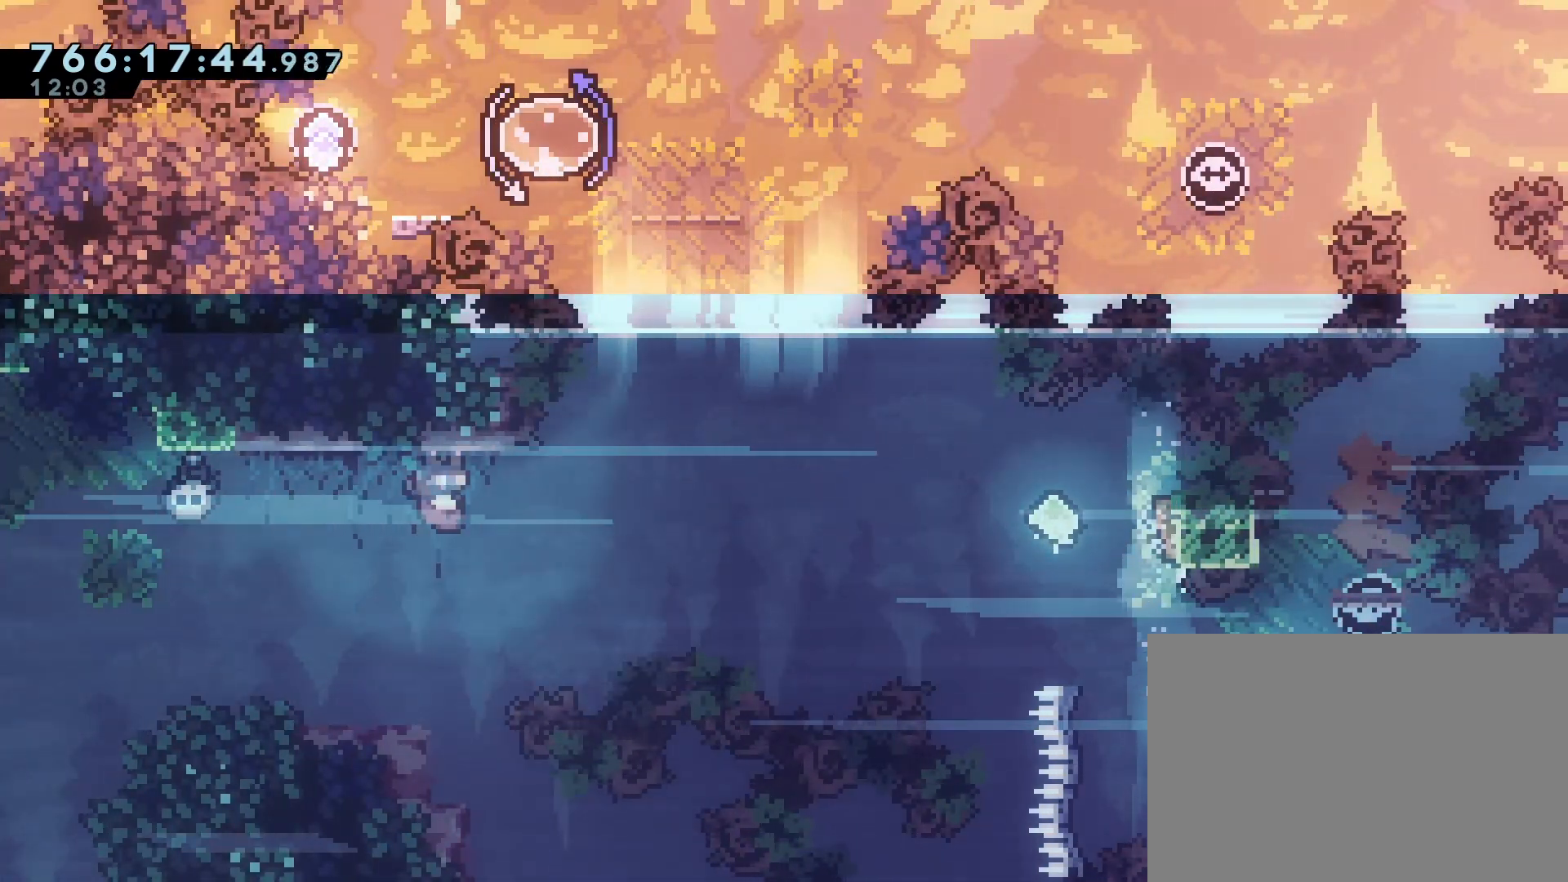
{"buttons": ["CROSS", "DPAD_RIGHT"], "events": [[117, "DPAD_RIGHT", "down"], [117, "DPAD_UP", "down"], [167, "SQUARE", "down"], [233, "SQUARE", "up"], [300, "L1", "down"], [350, "CROSS", "down"], [350, "DPAD_UP", "up"], [400, "L1", "up"]]}
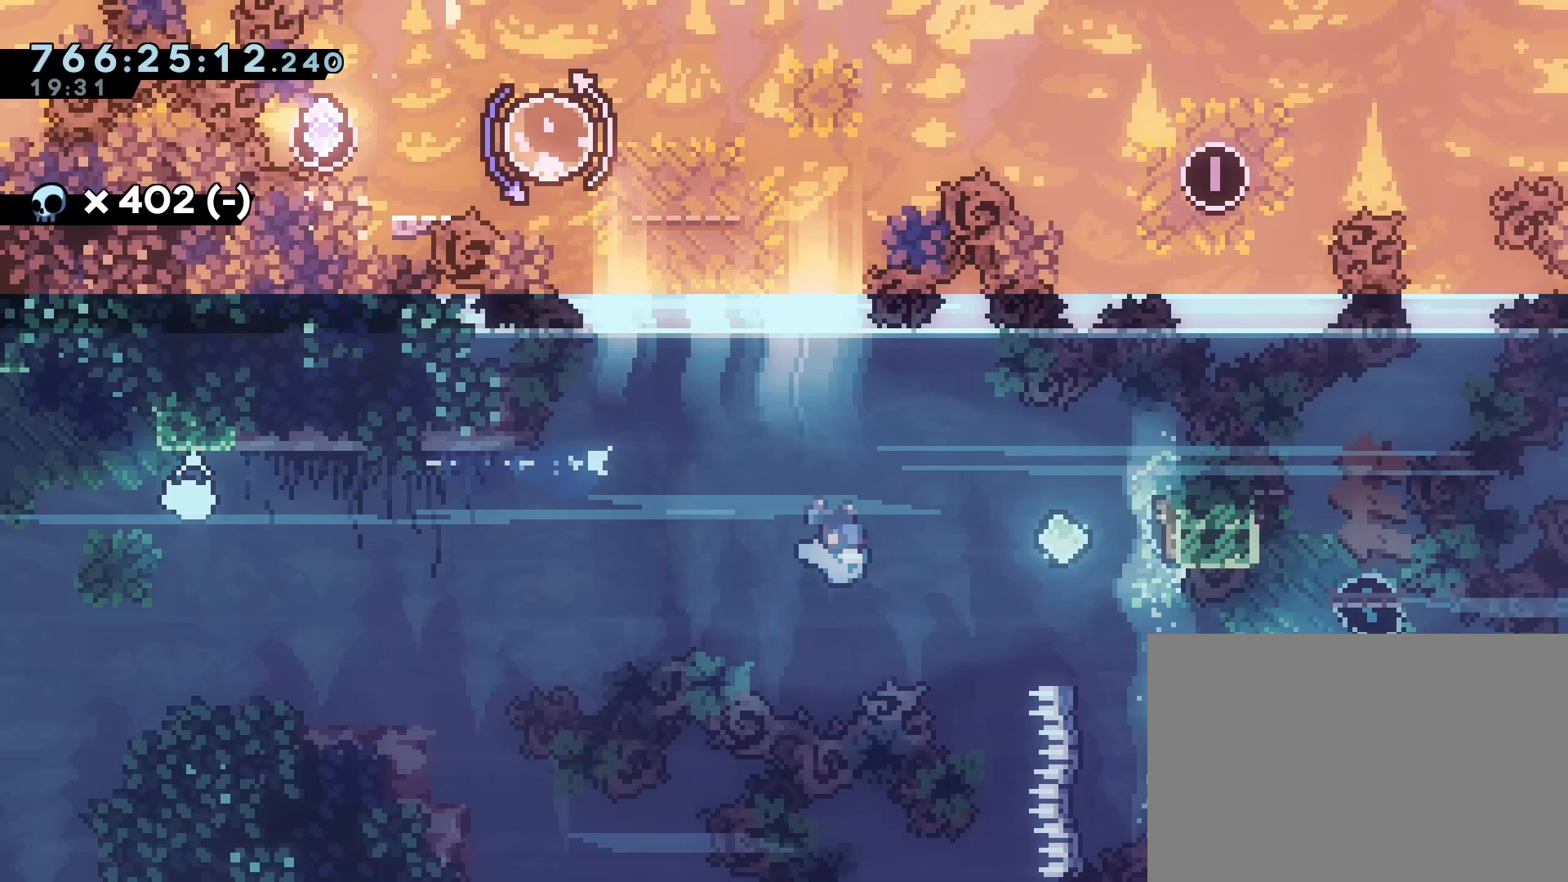
{"buttons": ["SQUARE", "DPAD_DOWN", "DPAD_RIGHT"], "events": [[250, "CROSS", "up"], [283, "DPAD_DOWN", "down"], [383, "SQUARE", "down"]]}
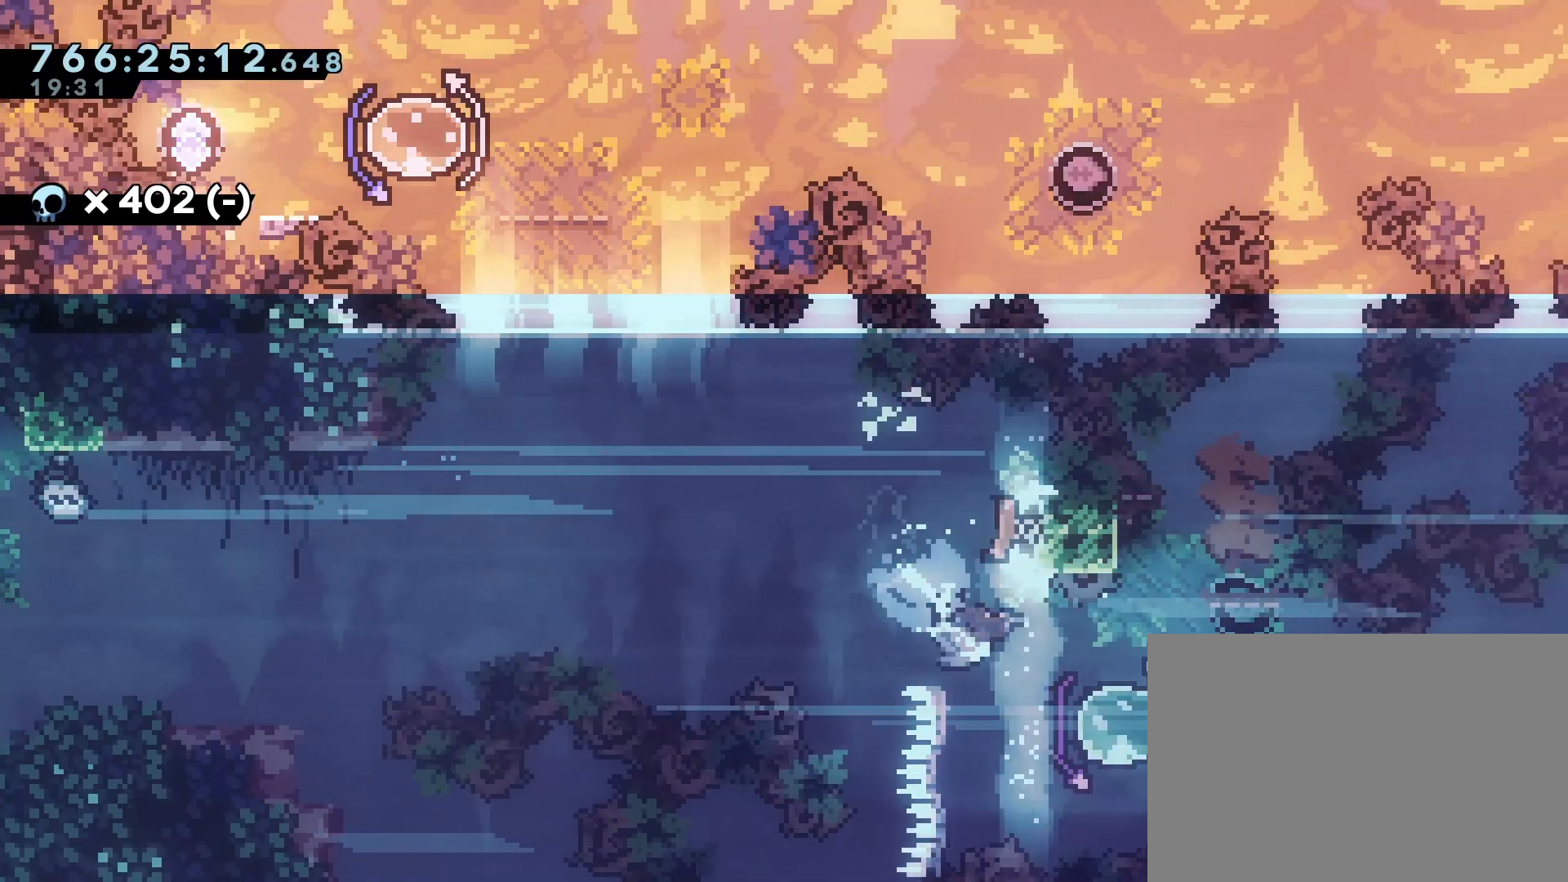
{"buttons": ["DPAD_LEFT"], "events": [[17, "SQUARE", "up"], [117, "DPAD_DOWN", "up"], [150, "DPAD_DOWN", "down"], [183, "DPAD_DOWN", "up"], [183, "DPAD_LEFT", "down"], [183, "DPAD_RIGHT", "up"], [233, "SQUARE", "down"], [333, "SQUARE", "up"]]}
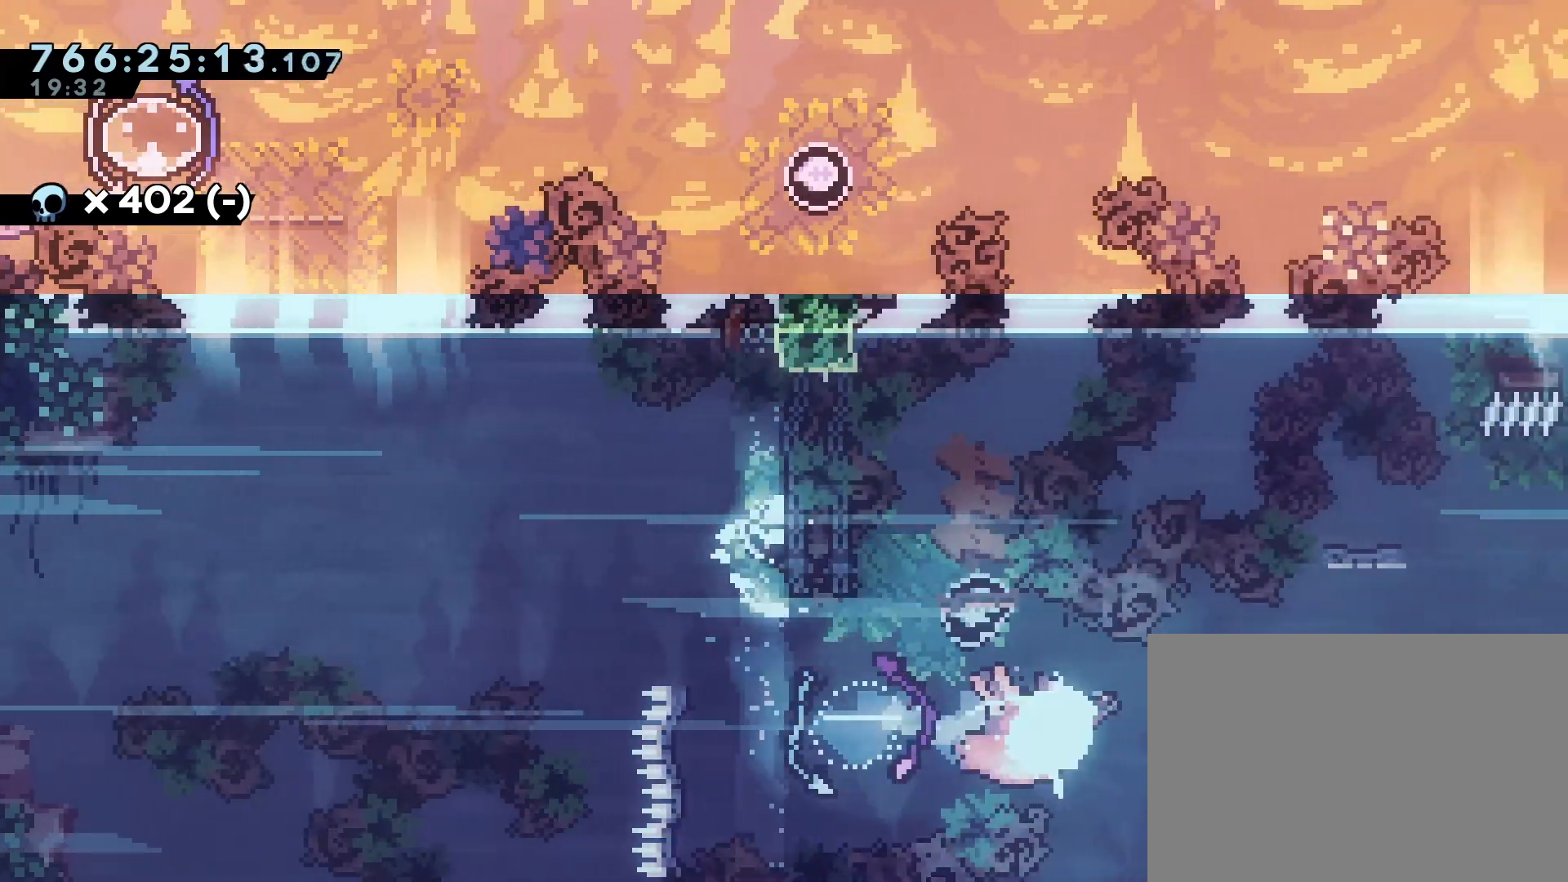
{"buttons": ["DPAD_UP", "DPAD_LEFT"], "events": [[33, "SQUARE", "down"], [133, "R1", "down"], [133, "SQUARE", "up"], [167, "DPAD_UP", "down"], [267, "R1", "up"]]}
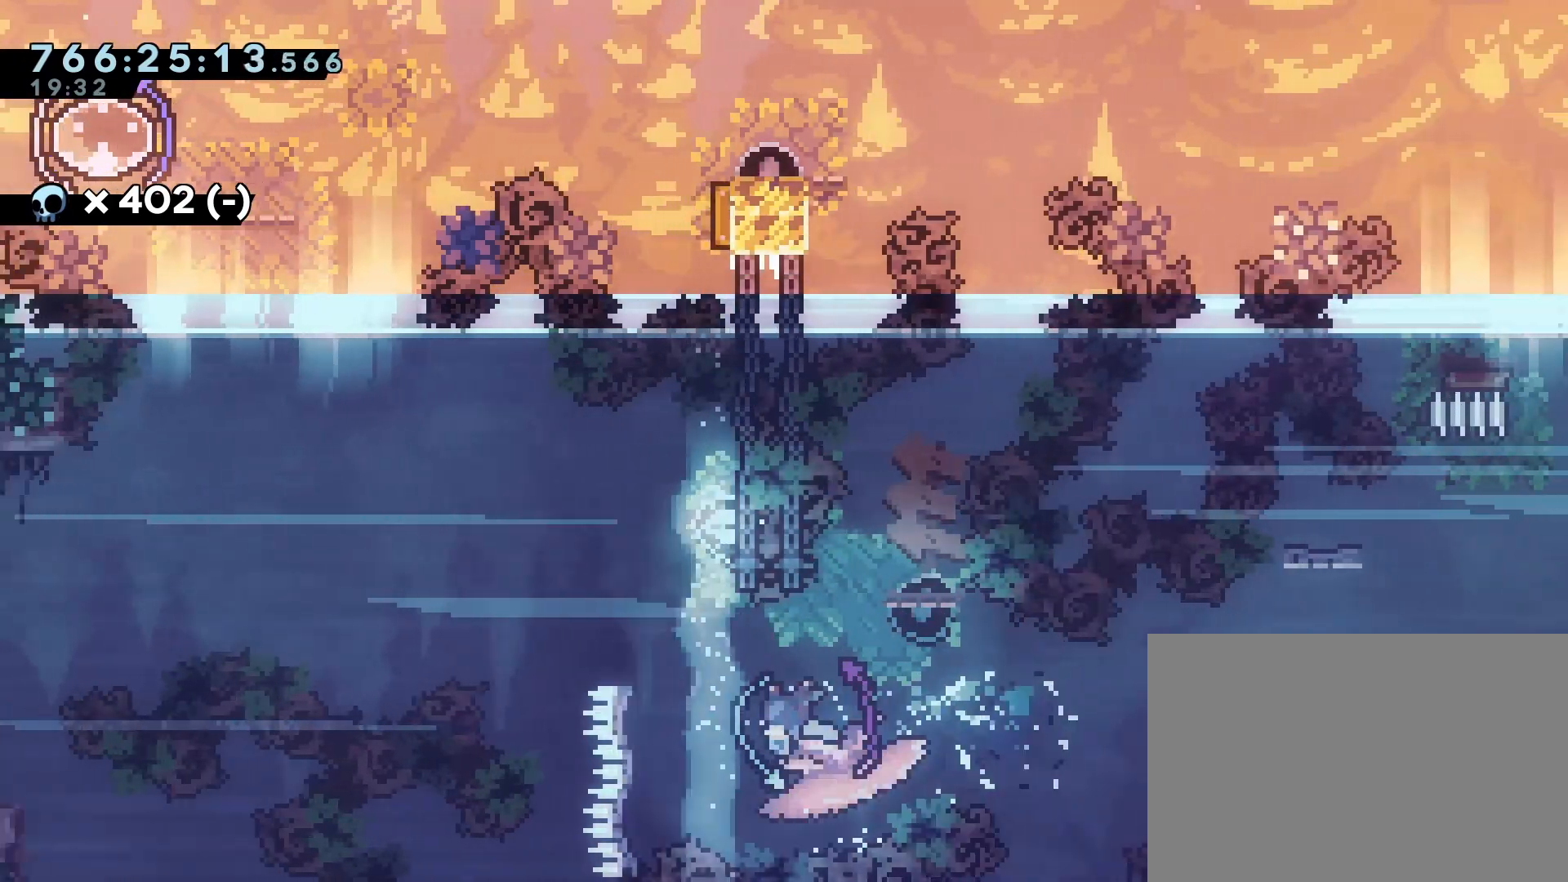
{"buttons": ["DPAD_UP", "DPAD_LEFT"], "events": []}
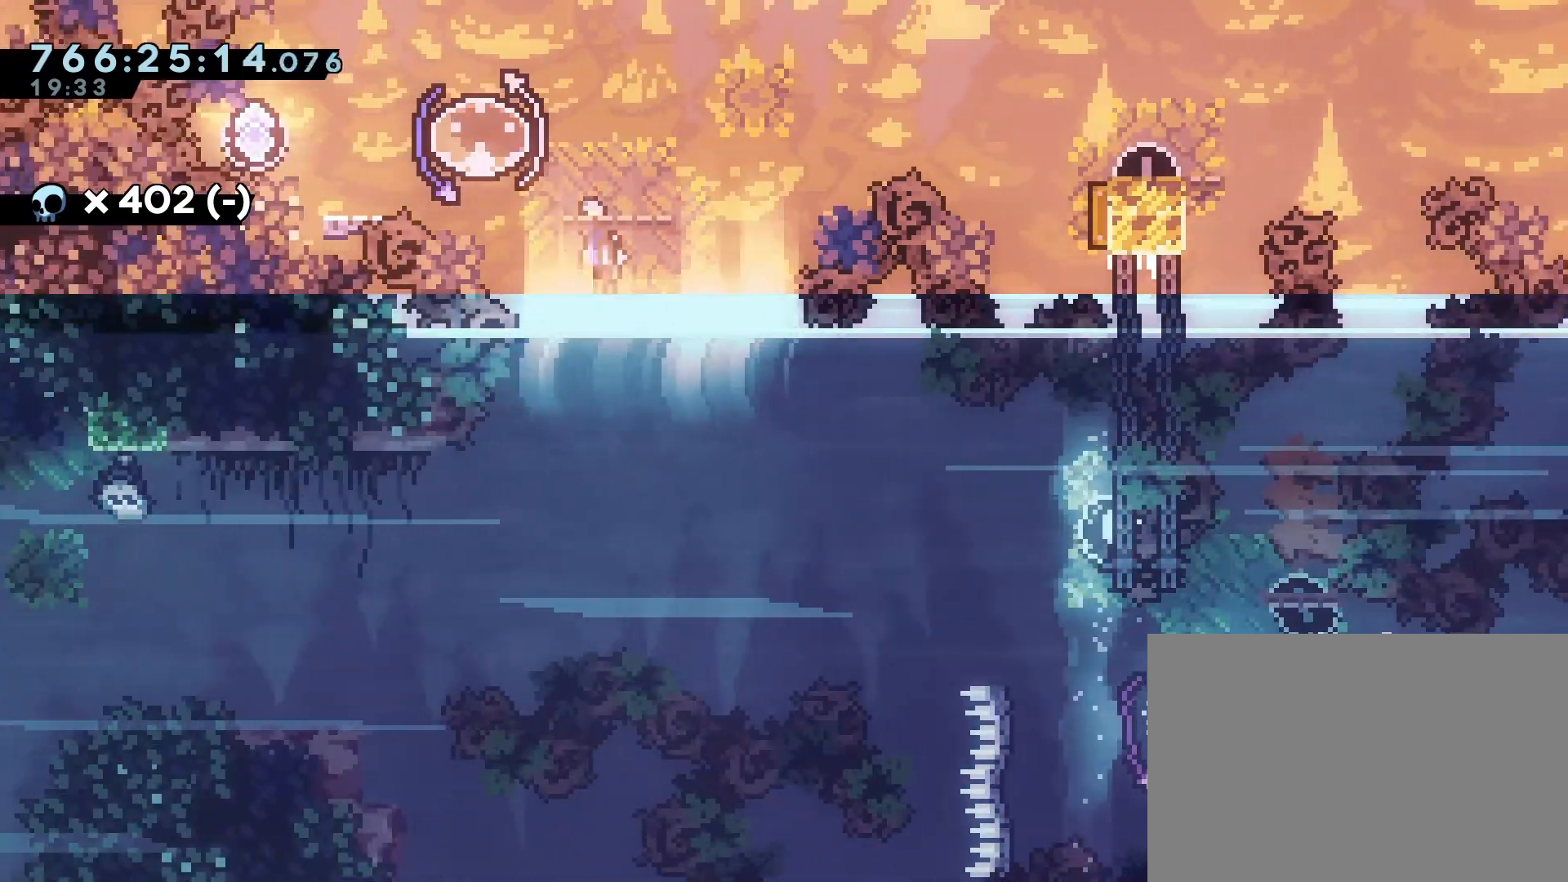
{"buttons": ["DPAD_DOWN", "DPAD_RIGHT"], "events": [[83, "DPAD_LEFT", "up"], [100, "DPAD_RIGHT", "down"], [133, "DPAD_UP", "up"], [167, "SQUARE", "down"], [267, "SQUARE", "up"], [333, "DPAD_DOWN", "down"], [400, "SQUARE", "down"], [500, "SQUARE", "up"]]}
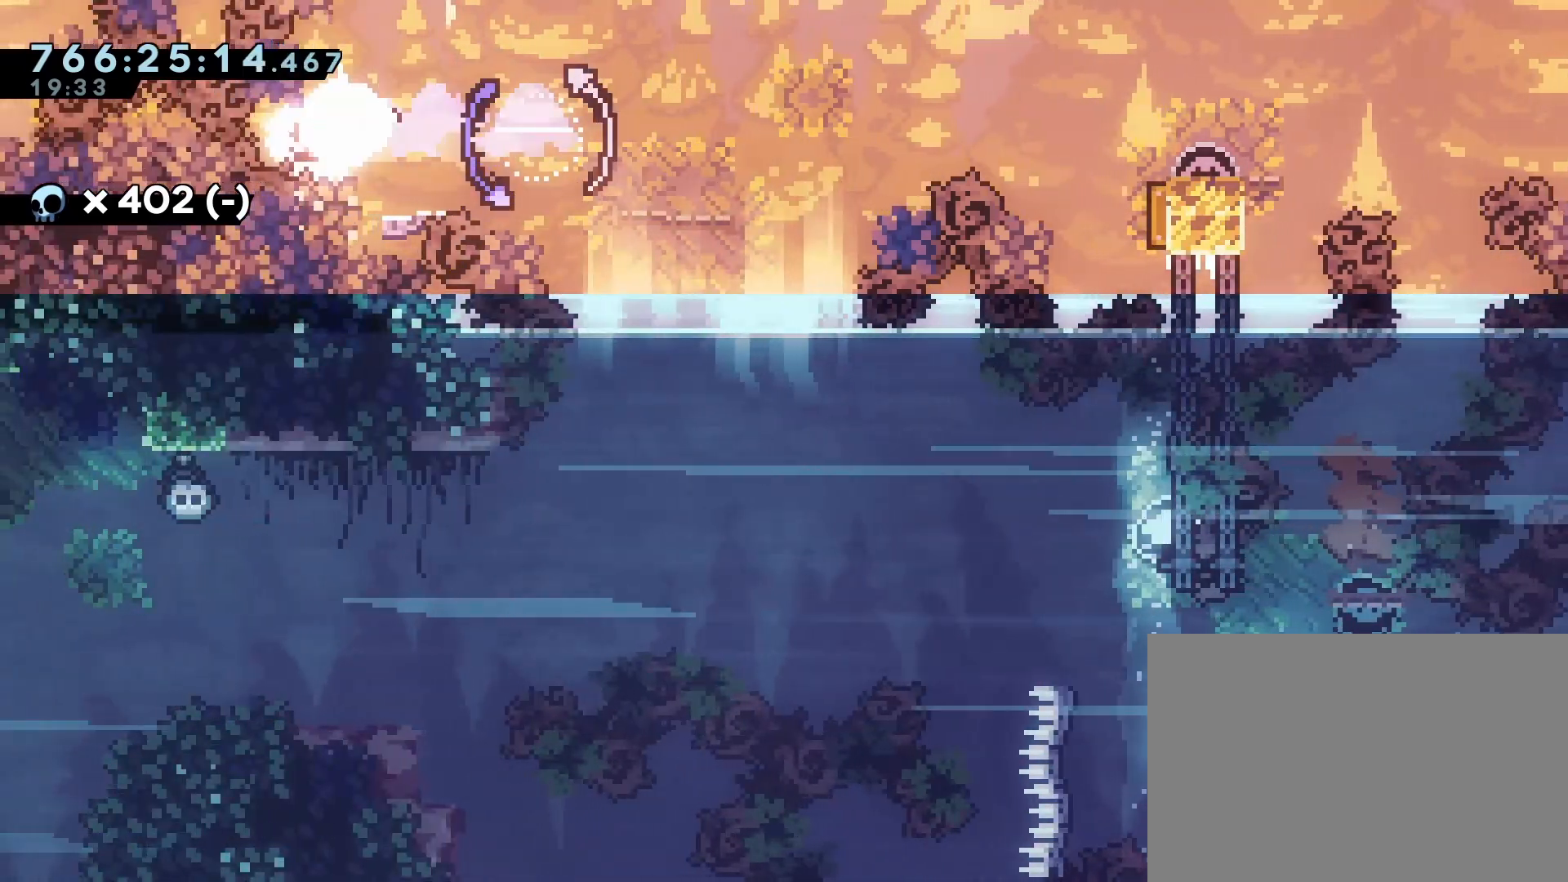
{"buttons": ["CROSS", "DPAD_RIGHT"], "events": [[83, "CROSS", "down"], [150, "CROSS", "up"], [300, "CROSS", "down"], [417, "DPAD_DOWN", "up"]]}